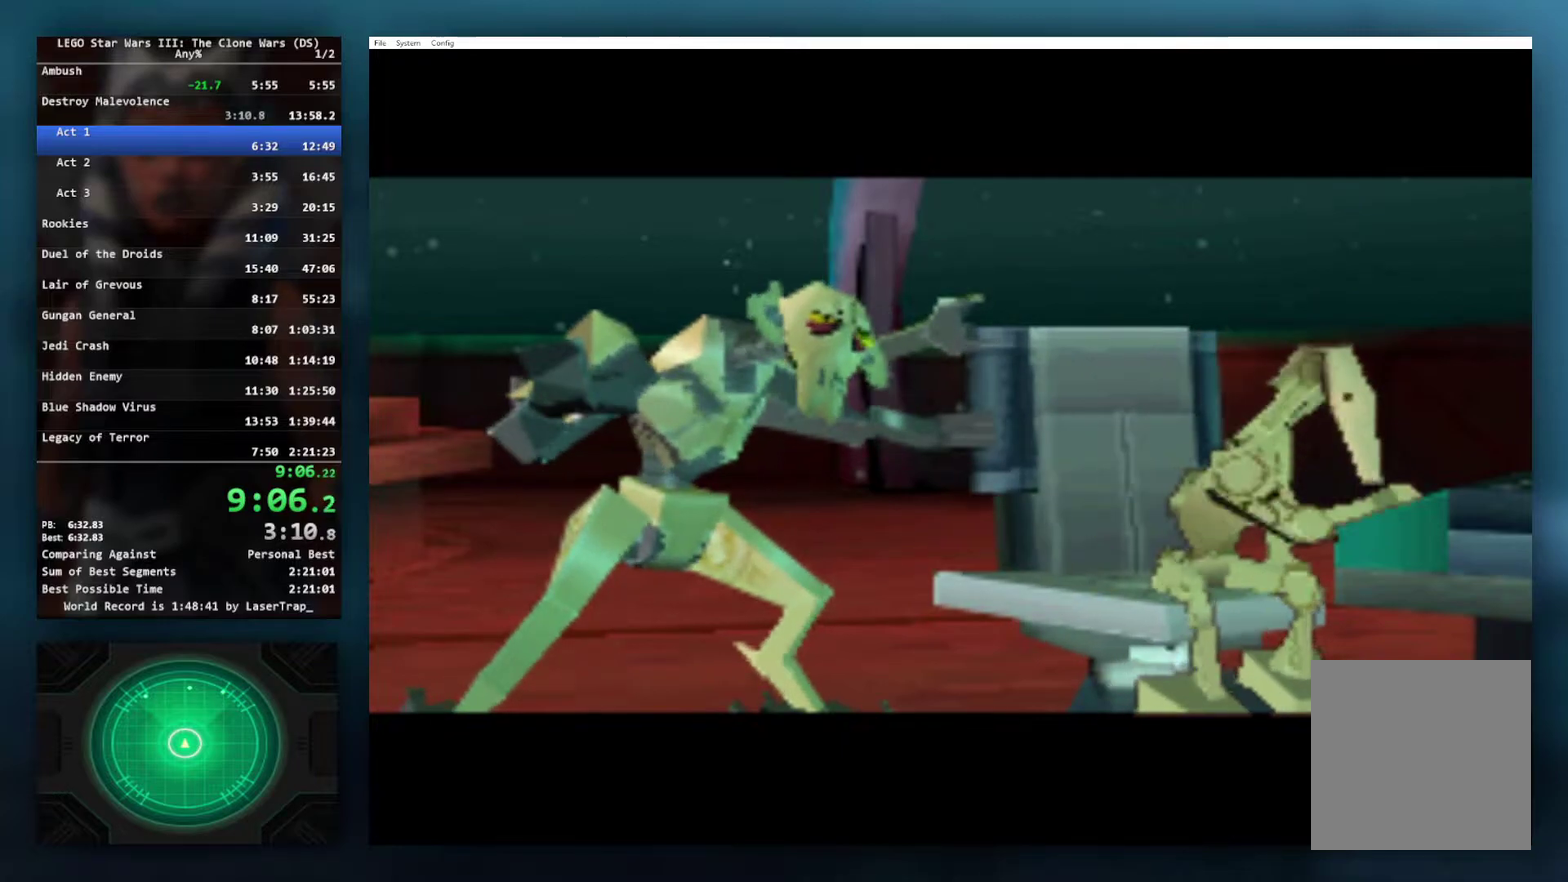
Gameplay with a controller (Xbox layout); each line is a JSON object with the inputs held at the frame after it. "events" lists button and stick changes between this image and that frame as [ms after this image, input, new state], when the widget could be followed in between.
{"buttons": [], "left_stick": "center", "right_stick": "center", "events": [[50, "left_stick", "left"], [117, "X", "down"], [167, "X", "up"], [167, "left_stick", "center"], [317, "left_stick", "left"], [367, "X", "down"], [450, "X", "up"], [467, "left_stick", "center"]]}
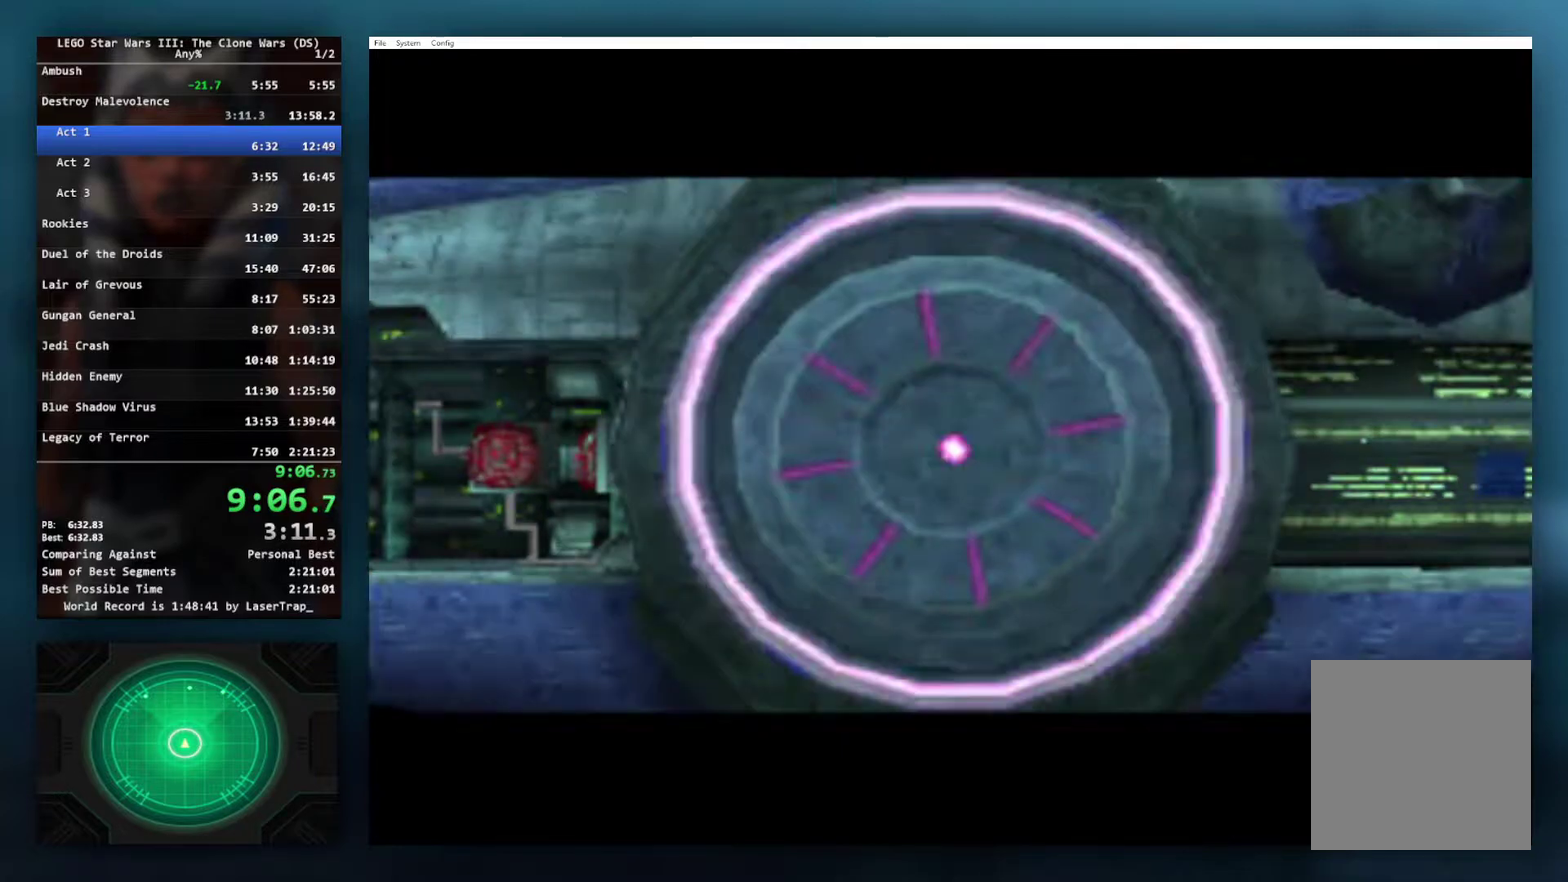
{"buttons": ["X"], "left_stick": "left", "right_stick": "center", "events": [[150, "X", "down"], [200, "left_stick", "left"], [267, "X", "up"], [333, "left_stick", "center"], [433, "X", "down"], [500, "left_stick", "left"]]}
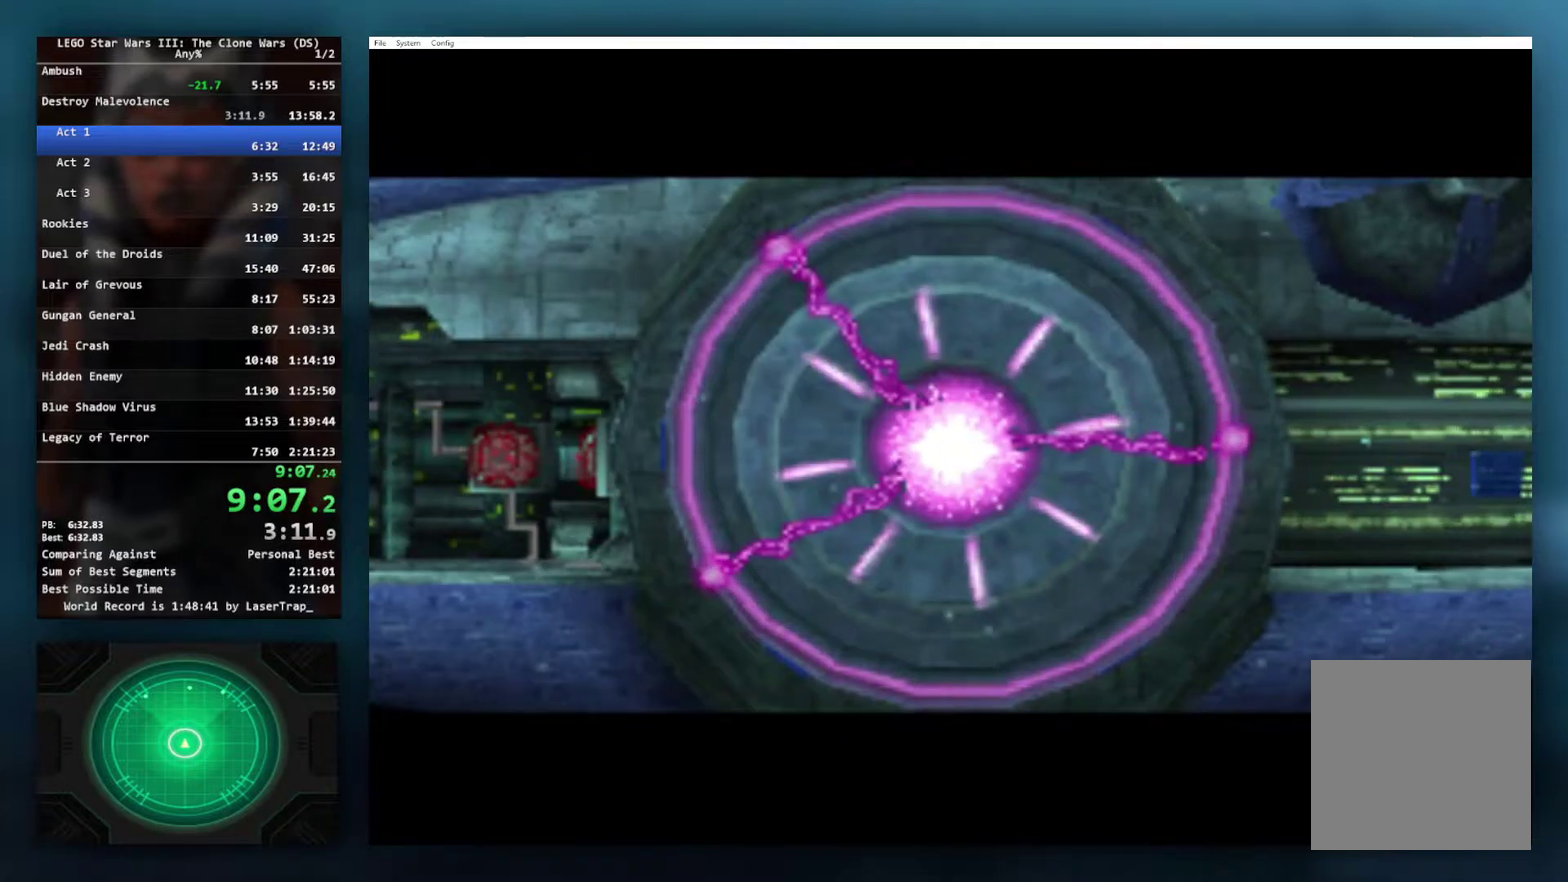
{"buttons": ["X"], "left_stick": "left", "right_stick": "center", "events": [[33, "X", "up"], [100, "X", "down"], [217, "X", "up"], [267, "left_stick", "center"], [400, "X", "down"], [483, "left_stick", "left"]]}
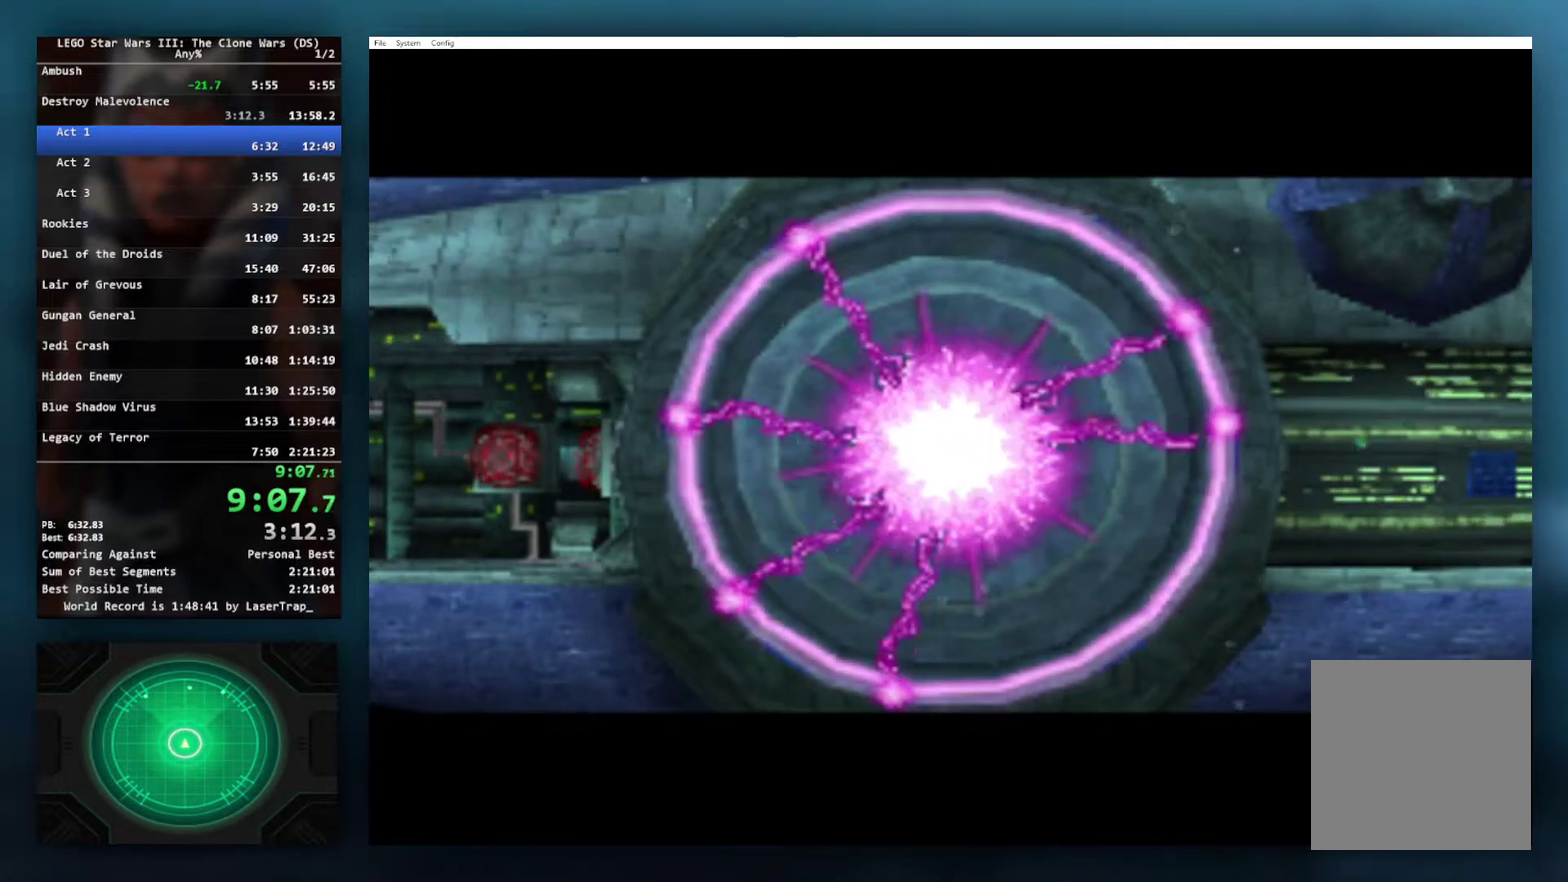
{"buttons": ["X"], "left_stick": "center", "right_stick": "center", "events": [[17, "X", "up"], [117, "X", "down"], [217, "X", "up"], [283, "left_stick", "center"], [450, "X", "down"]]}
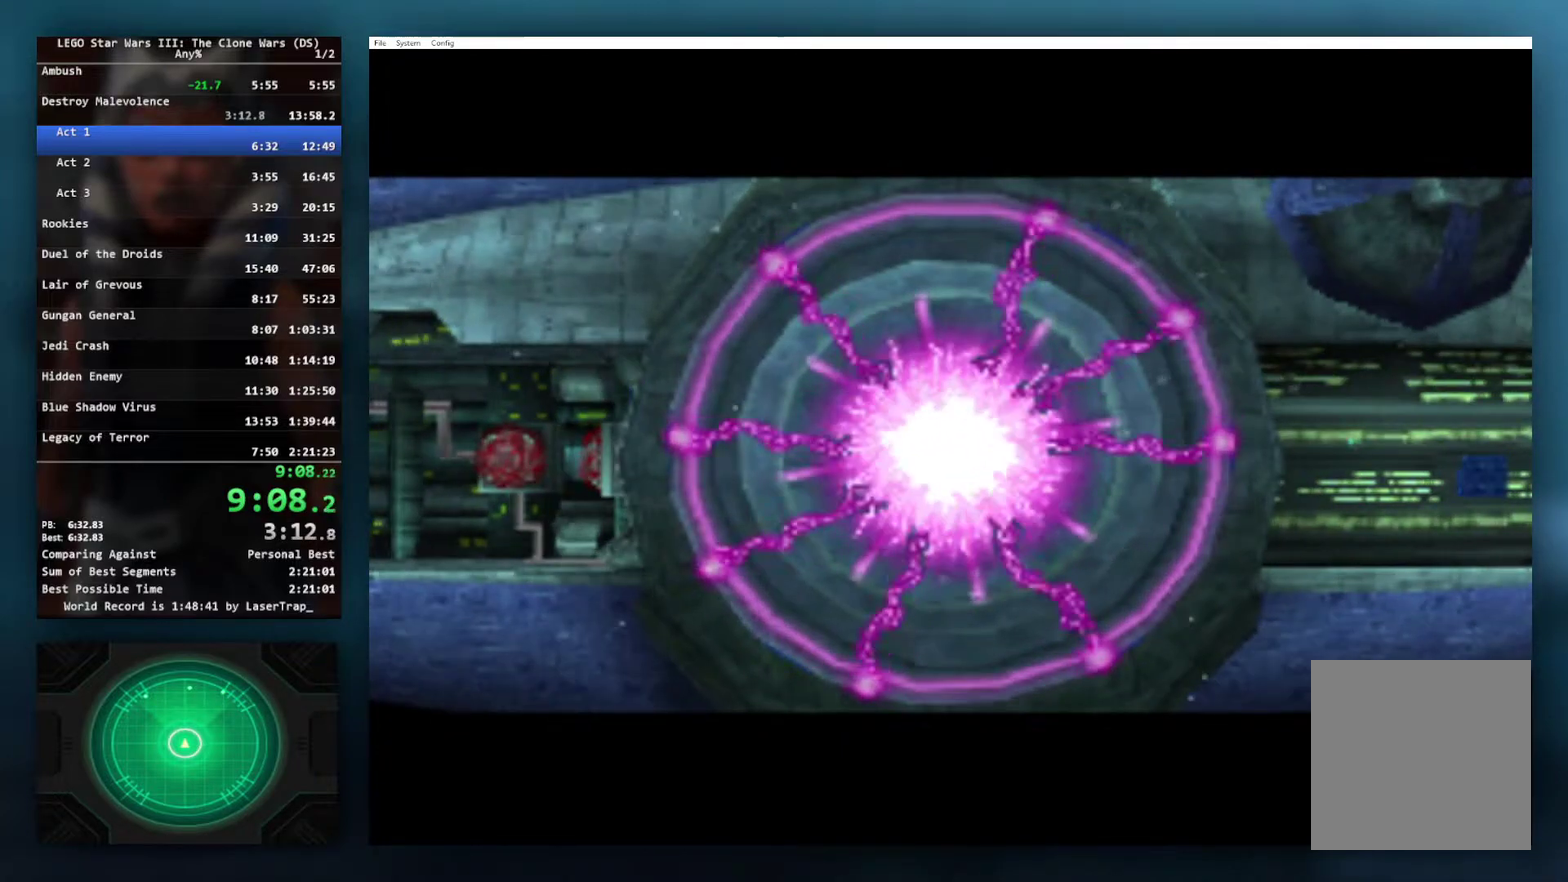
{"buttons": ["X"], "left_stick": "center", "right_stick": "center", "events": [[33, "X", "up"], [33, "left_stick", "left"], [100, "X", "down"], [167, "X", "up"], [250, "left_stick", "center"], [467, "X", "down"]]}
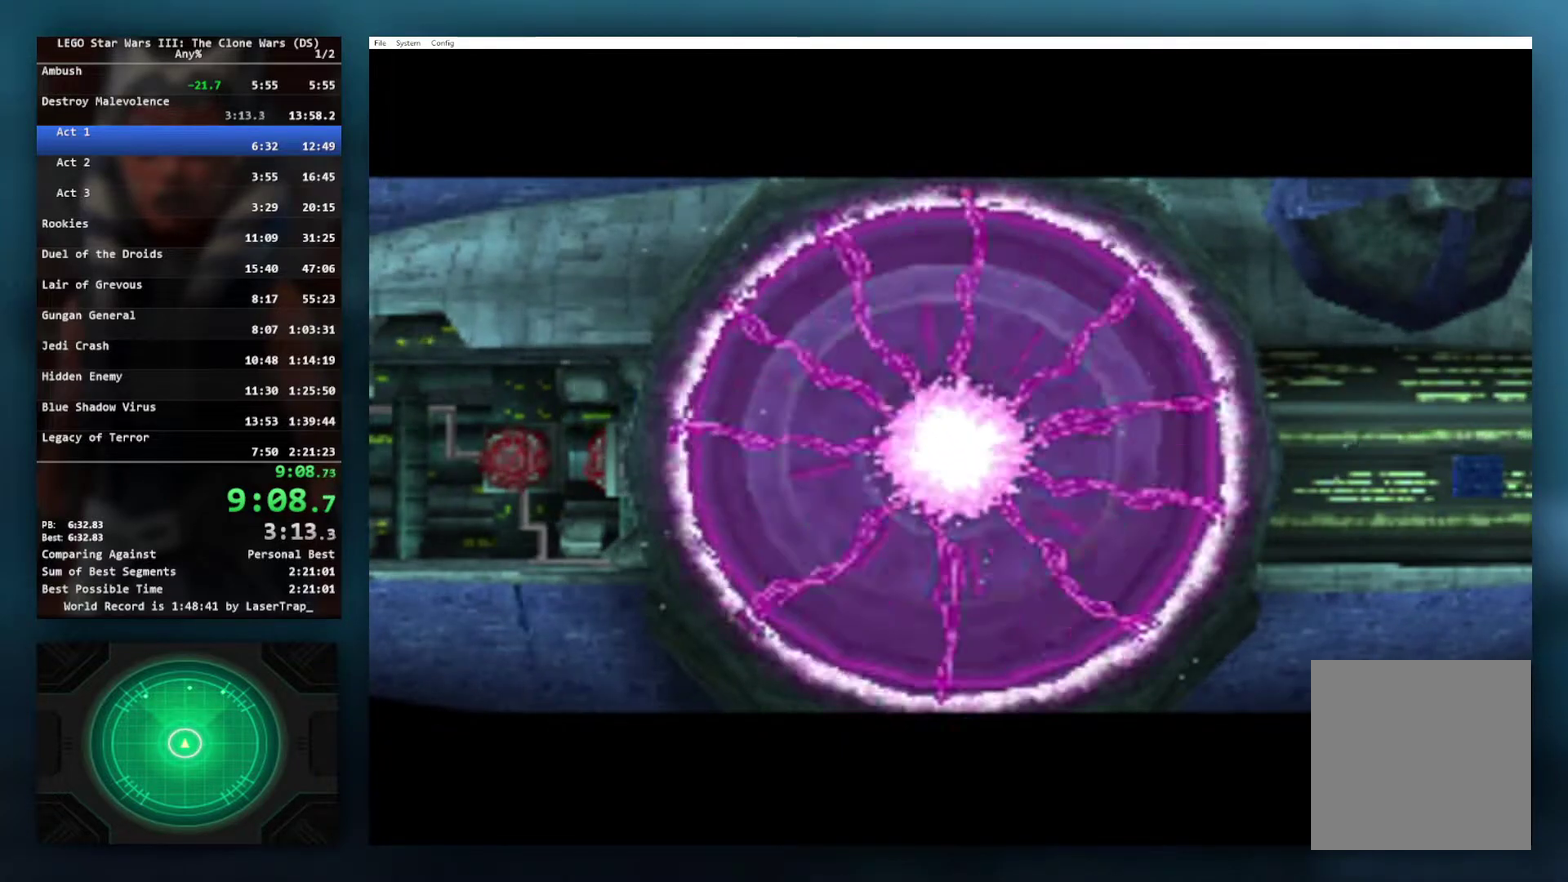
{"buttons": [], "left_stick": "center", "right_stick": "center", "events": [[33, "X", "up"], [83, "left_stick", "left"], [117, "X", "down"], [167, "X", "up"], [267, "left_stick", "center"]]}
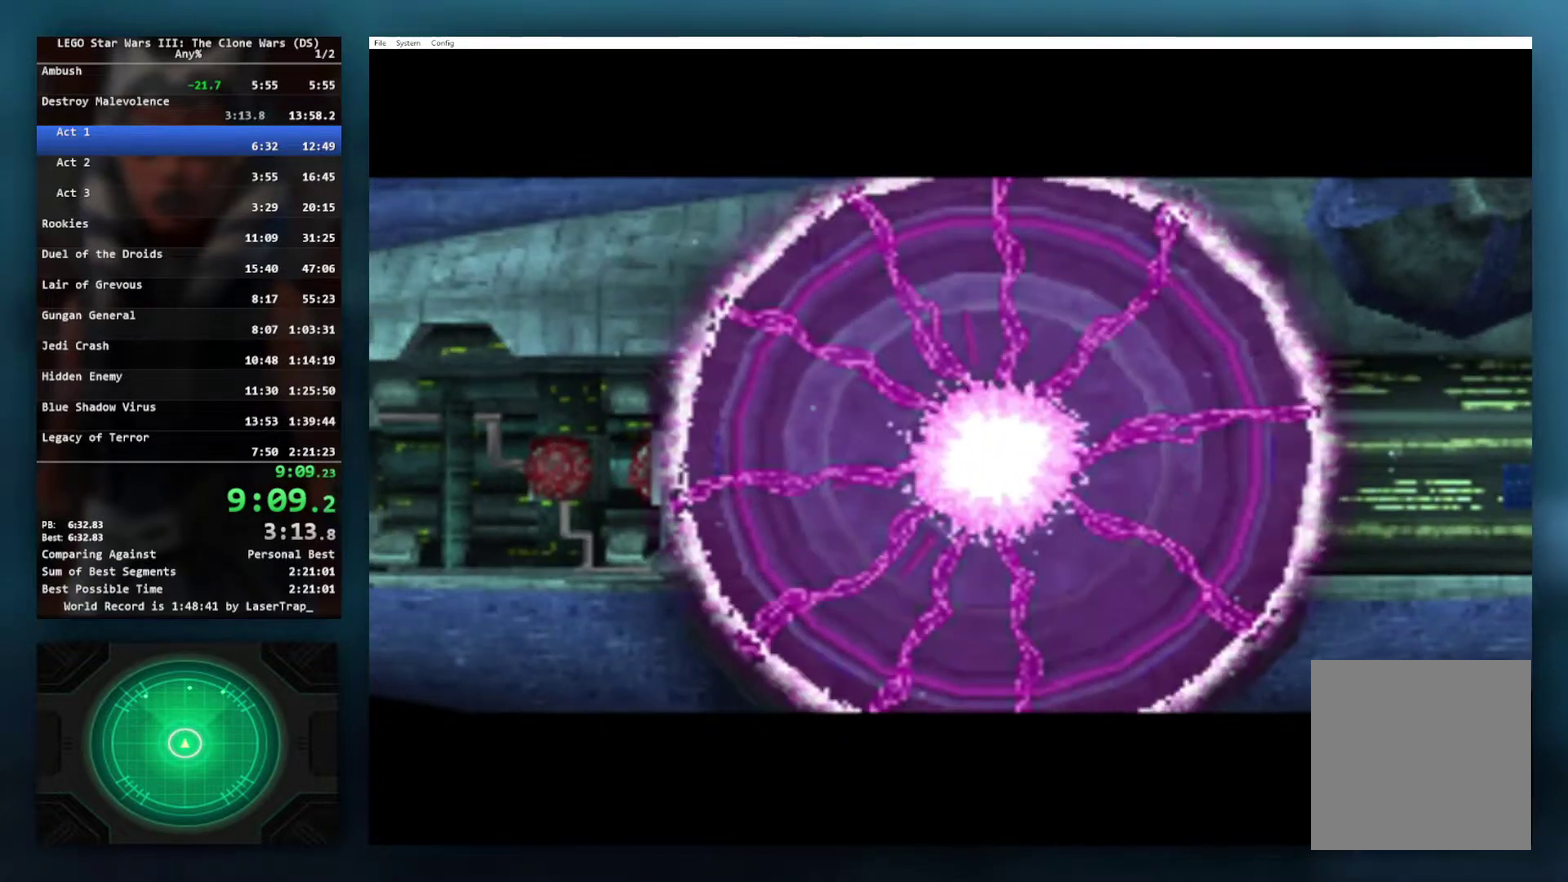
{"buttons": [], "left_stick": "center", "right_stick": "center", "events": []}
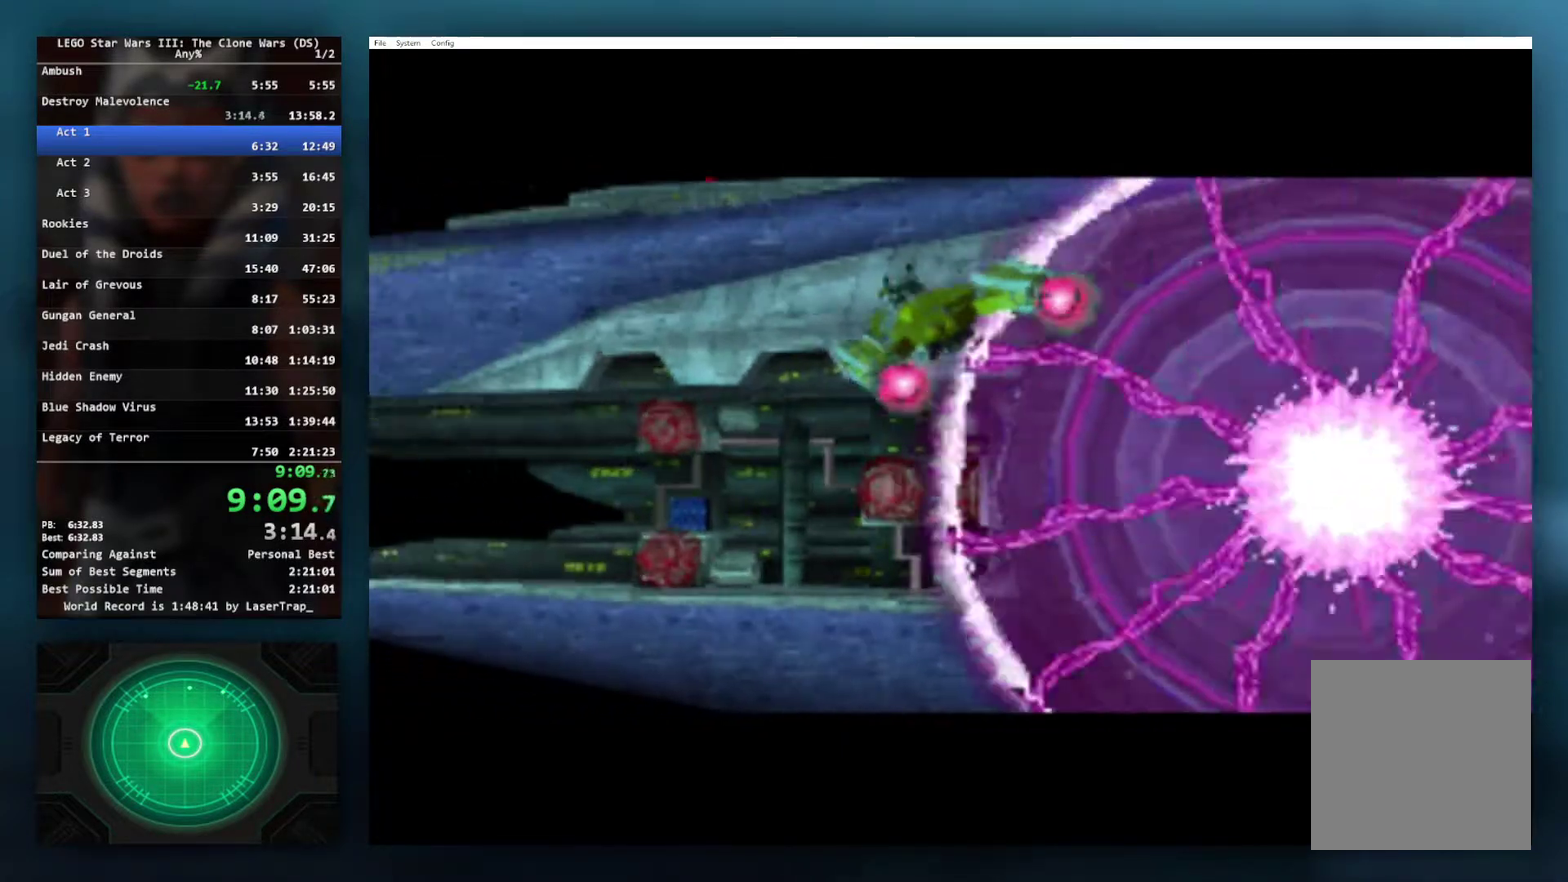
{"buttons": [], "left_stick": "center", "right_stick": "center", "events": []}
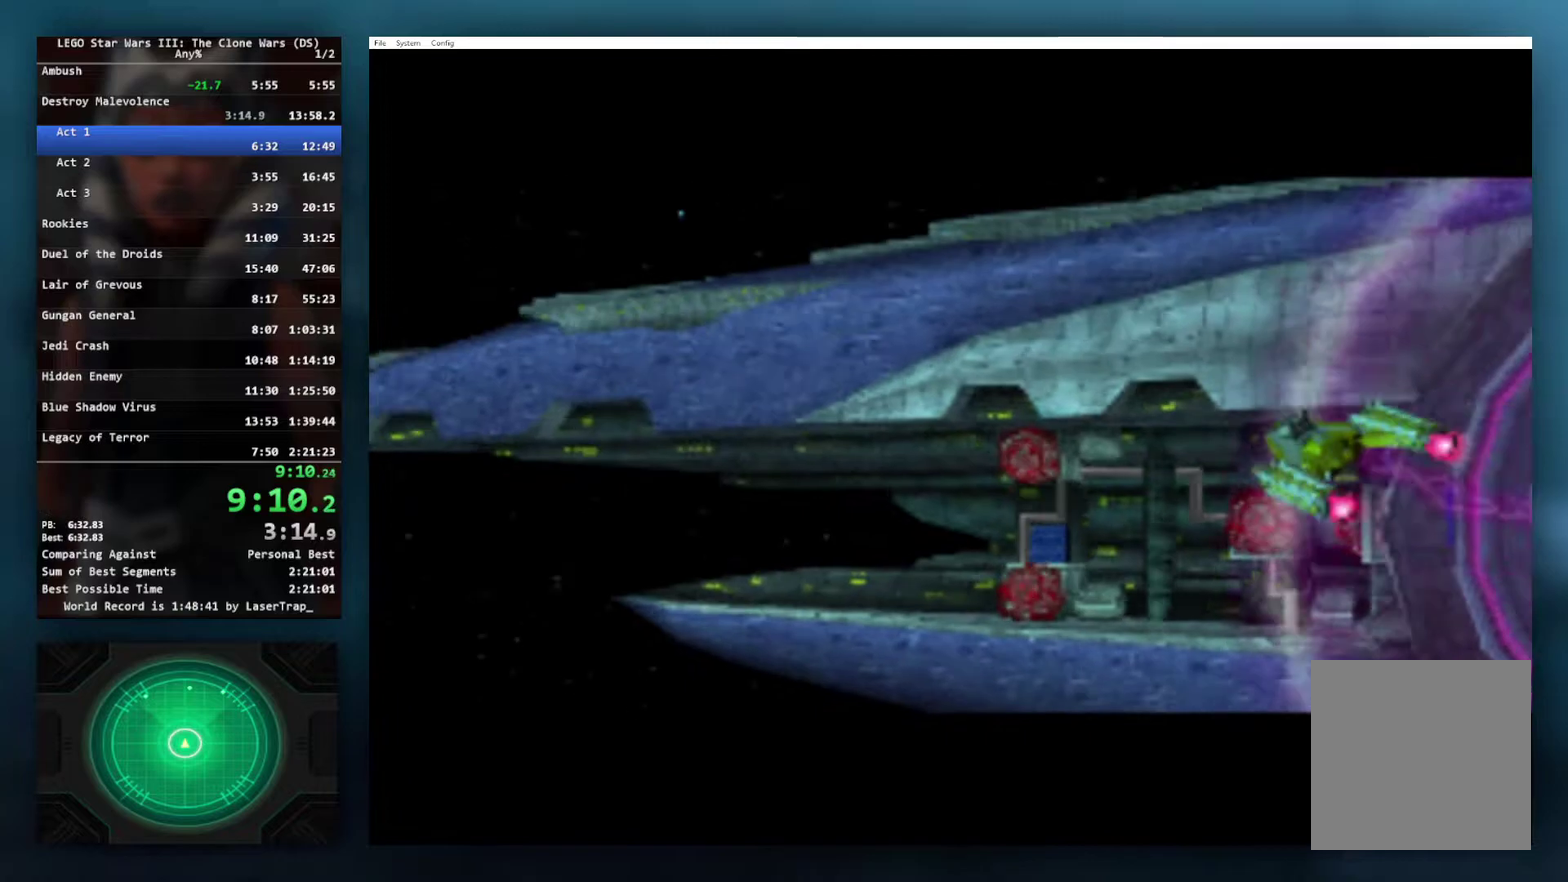
{"buttons": [], "left_stick": "center", "right_stick": "center", "events": []}
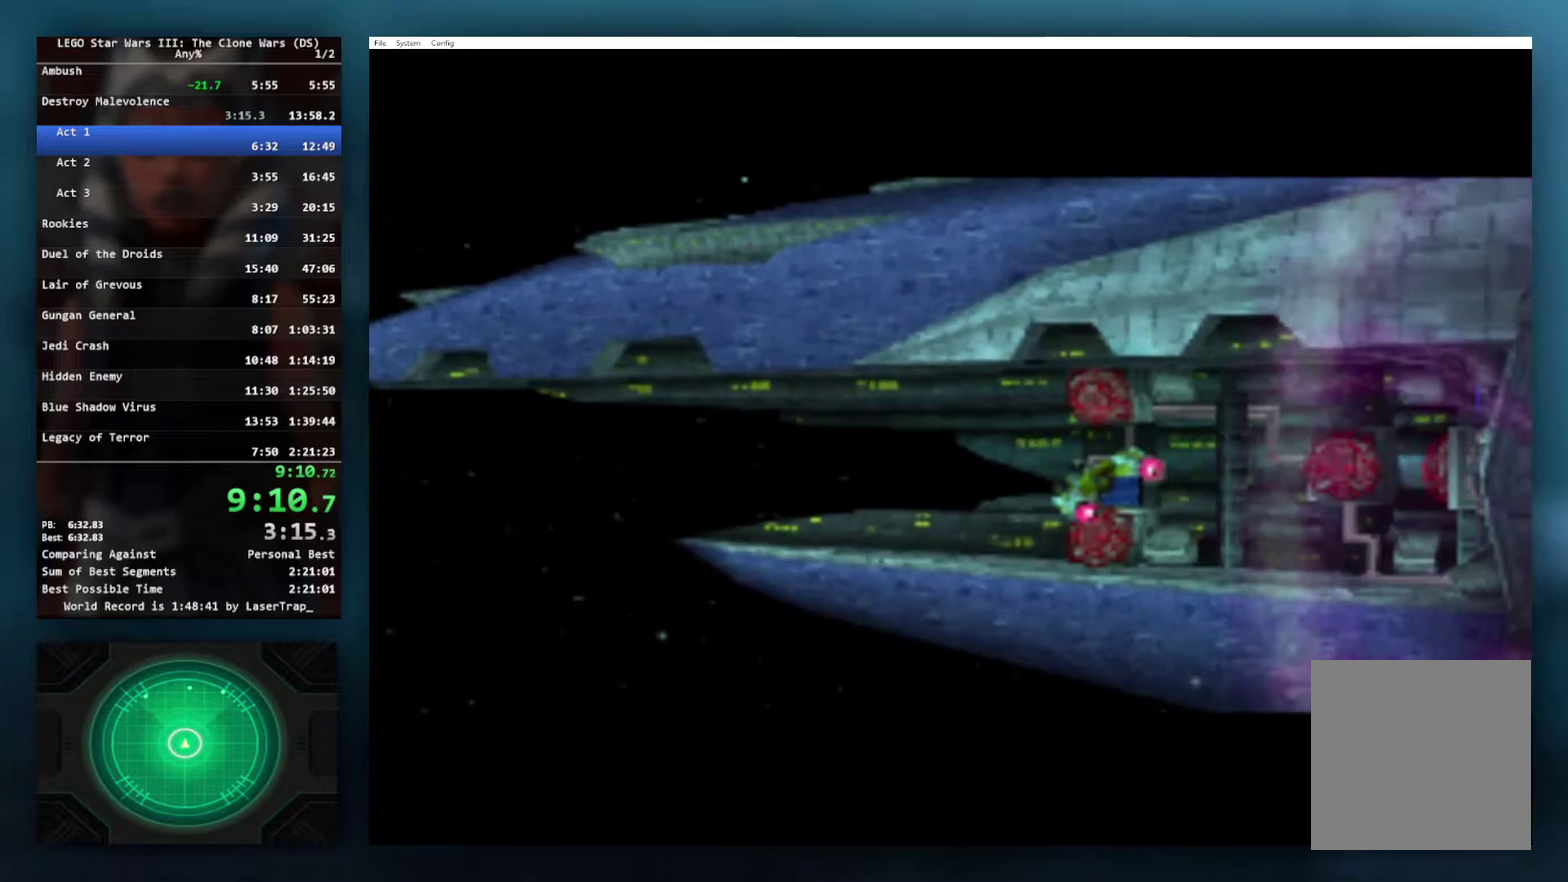
{"buttons": [], "left_stick": "center", "right_stick": "center", "events": []}
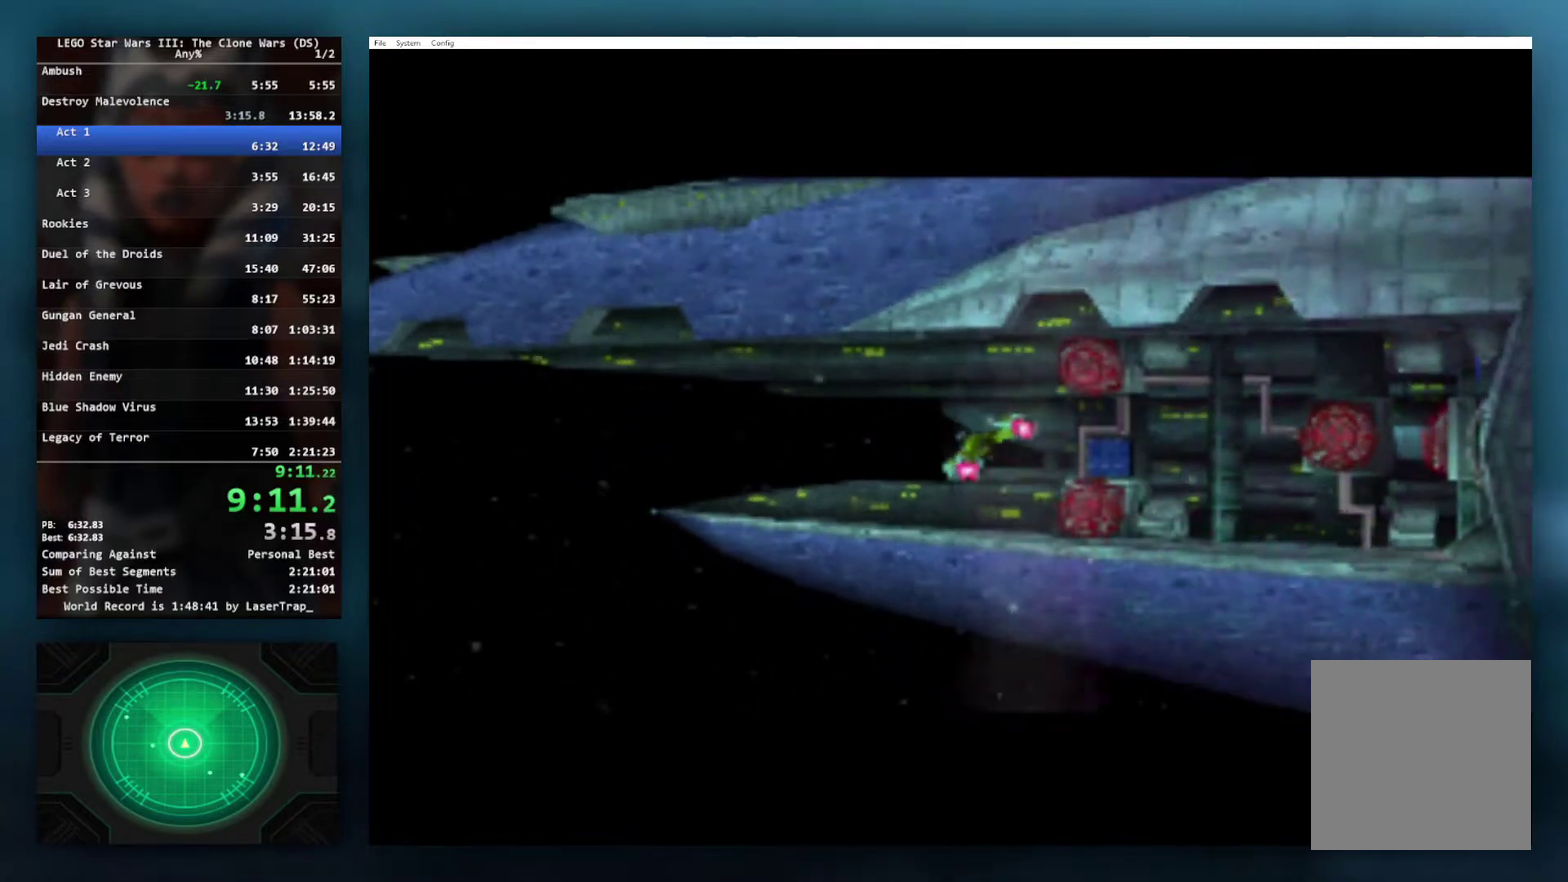
{"buttons": [], "left_stick": "center", "right_stick": "center", "events": []}
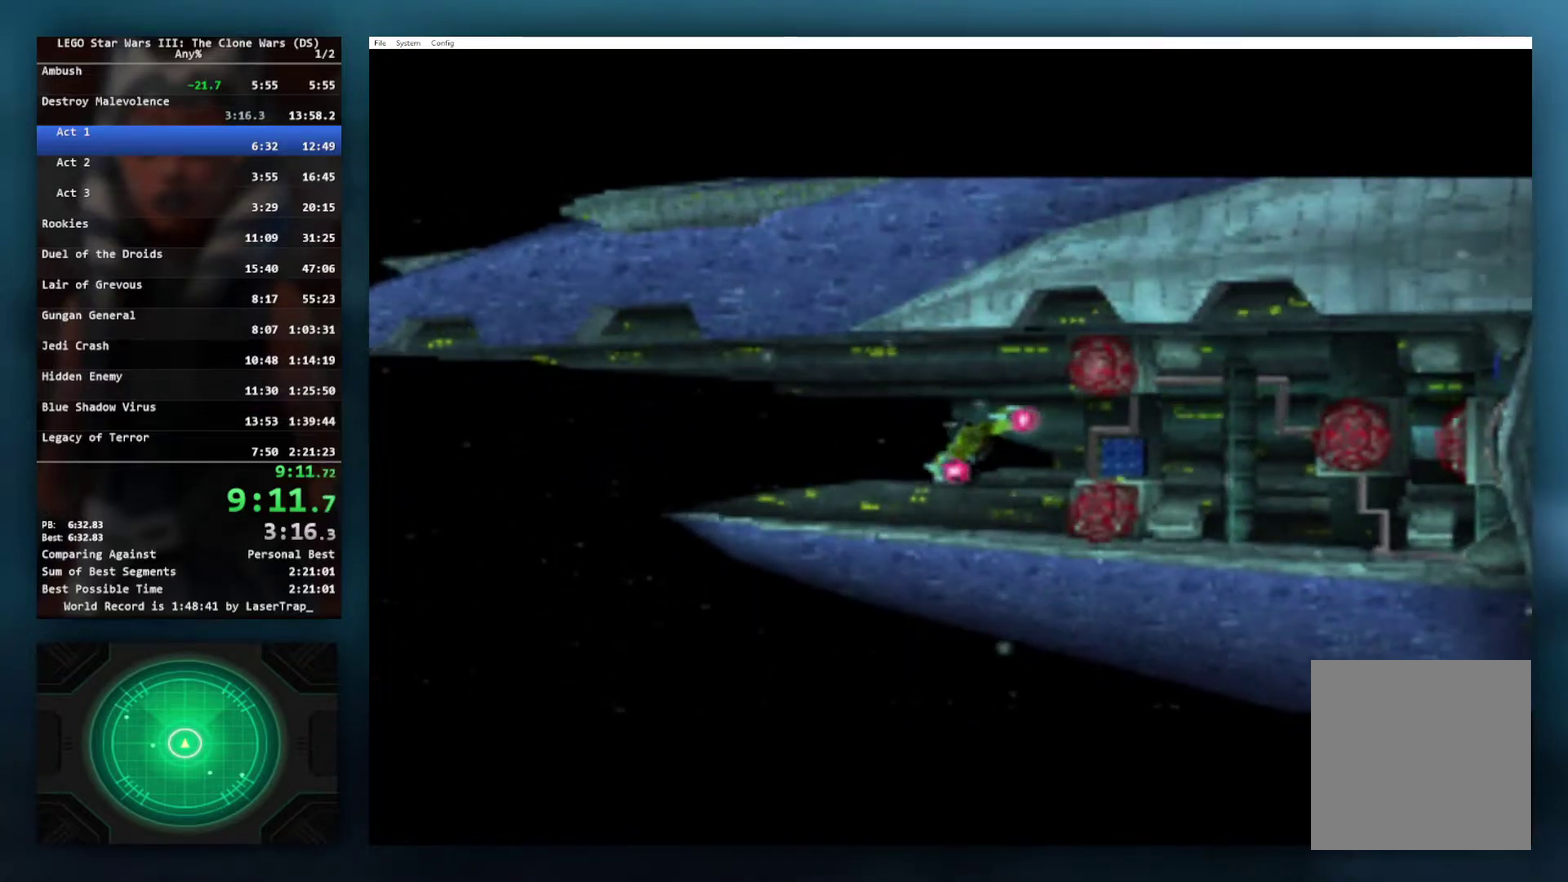
{"buttons": [], "left_stick": "center", "right_stick": "center", "events": []}
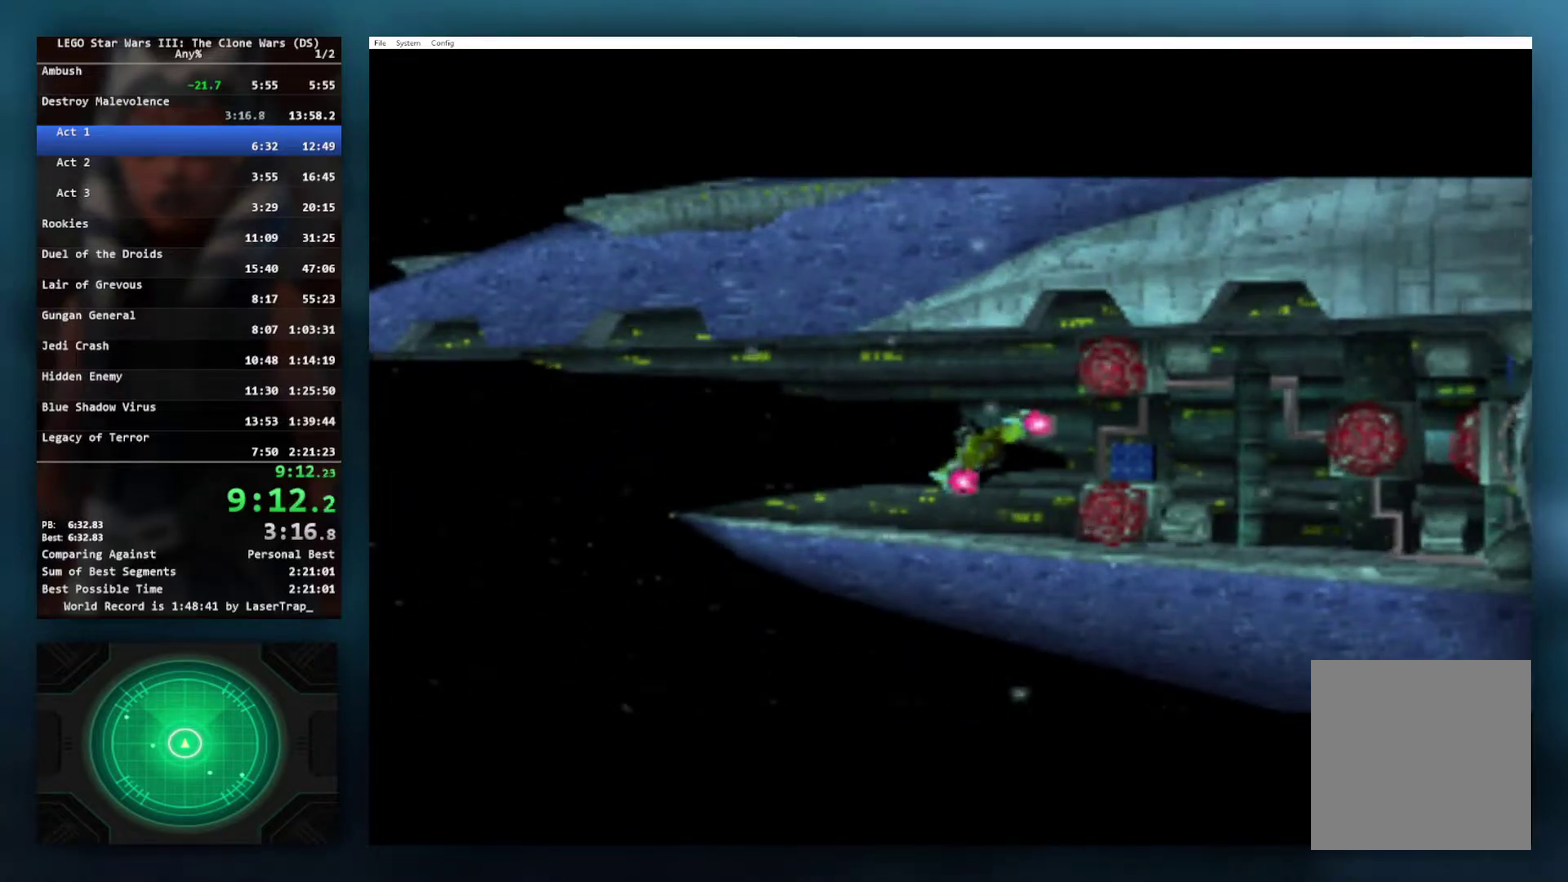
{"buttons": [], "left_stick": "center", "right_stick": "center", "events": []}
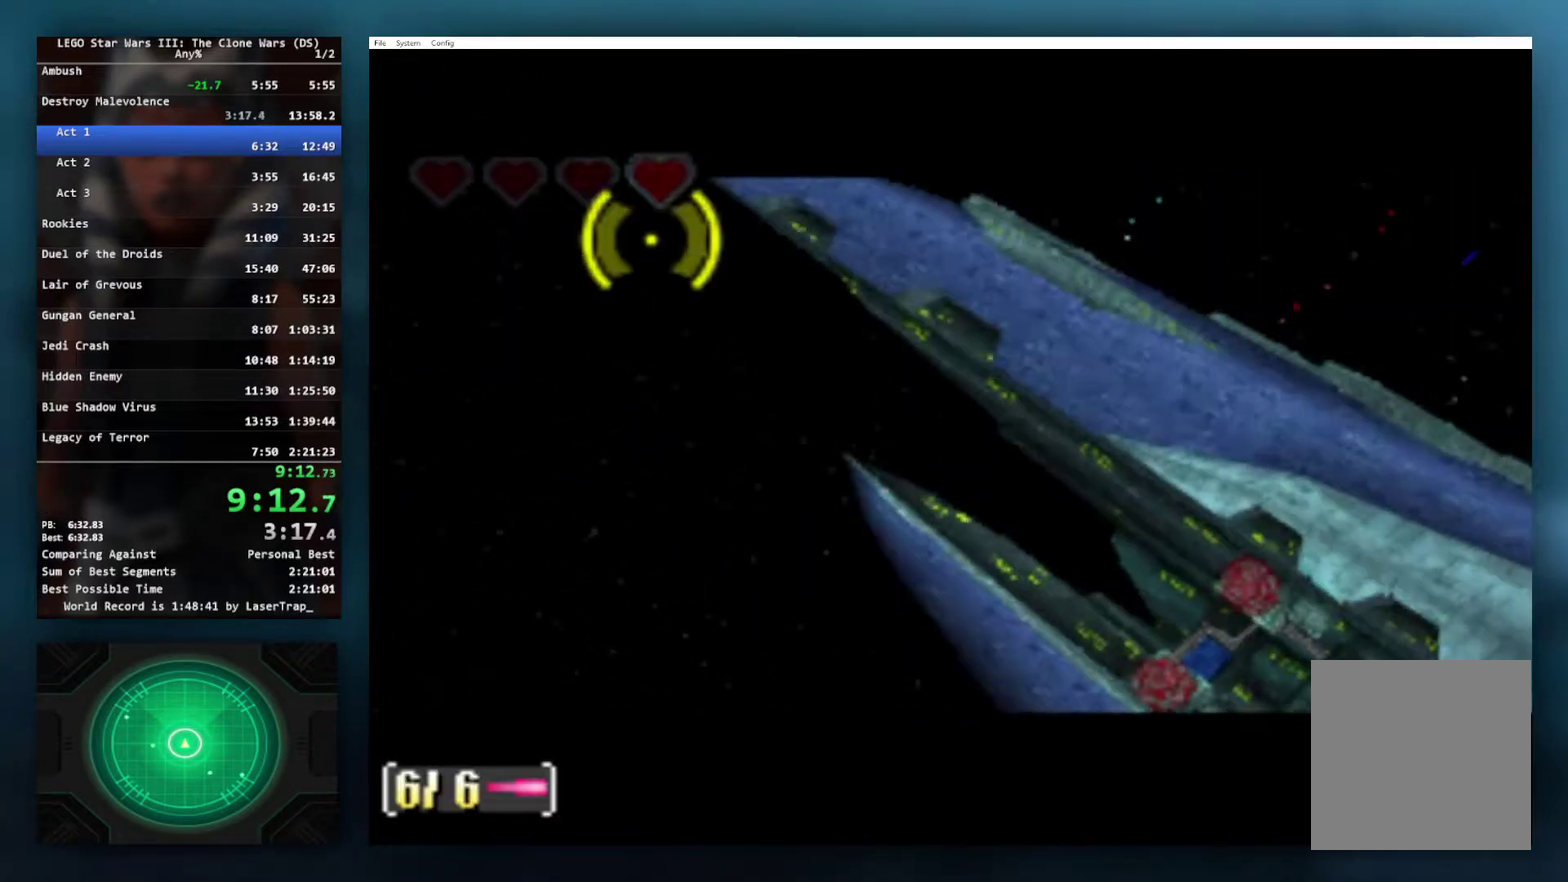
{"buttons": ["B"], "left_stick": "center", "right_stick": "center", "events": [[433, "B", "down"]]}
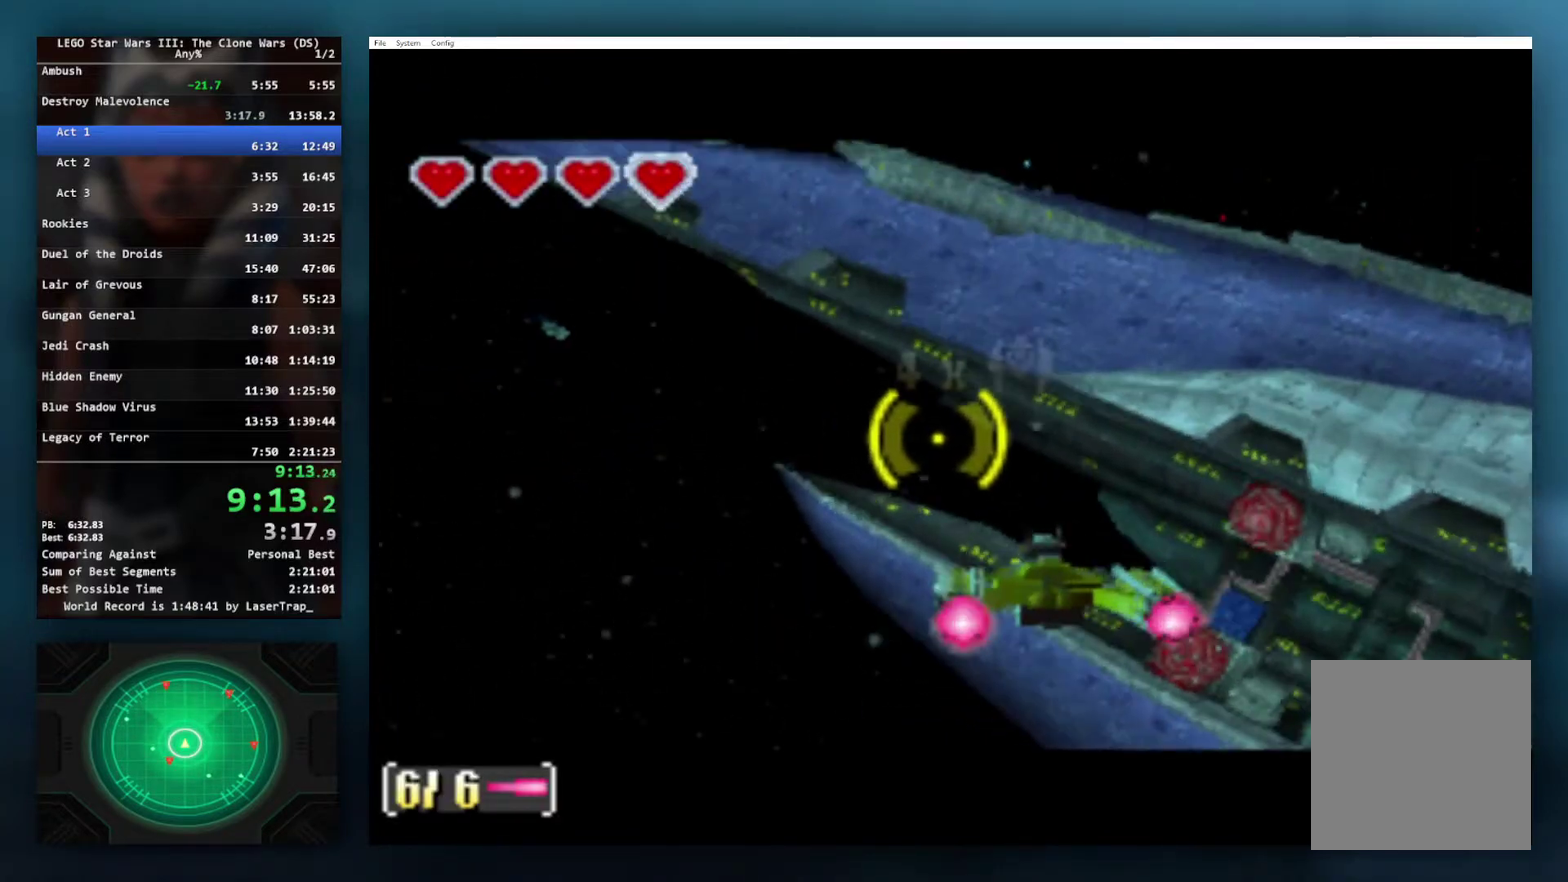
{"buttons": ["B"], "left_stick": "center", "right_stick": "center", "events": [[67, "left_stick", "up-right"], [300, "left_stick", "right"], [350, "left_stick", "up-right"], [433, "left_stick", "center"]]}
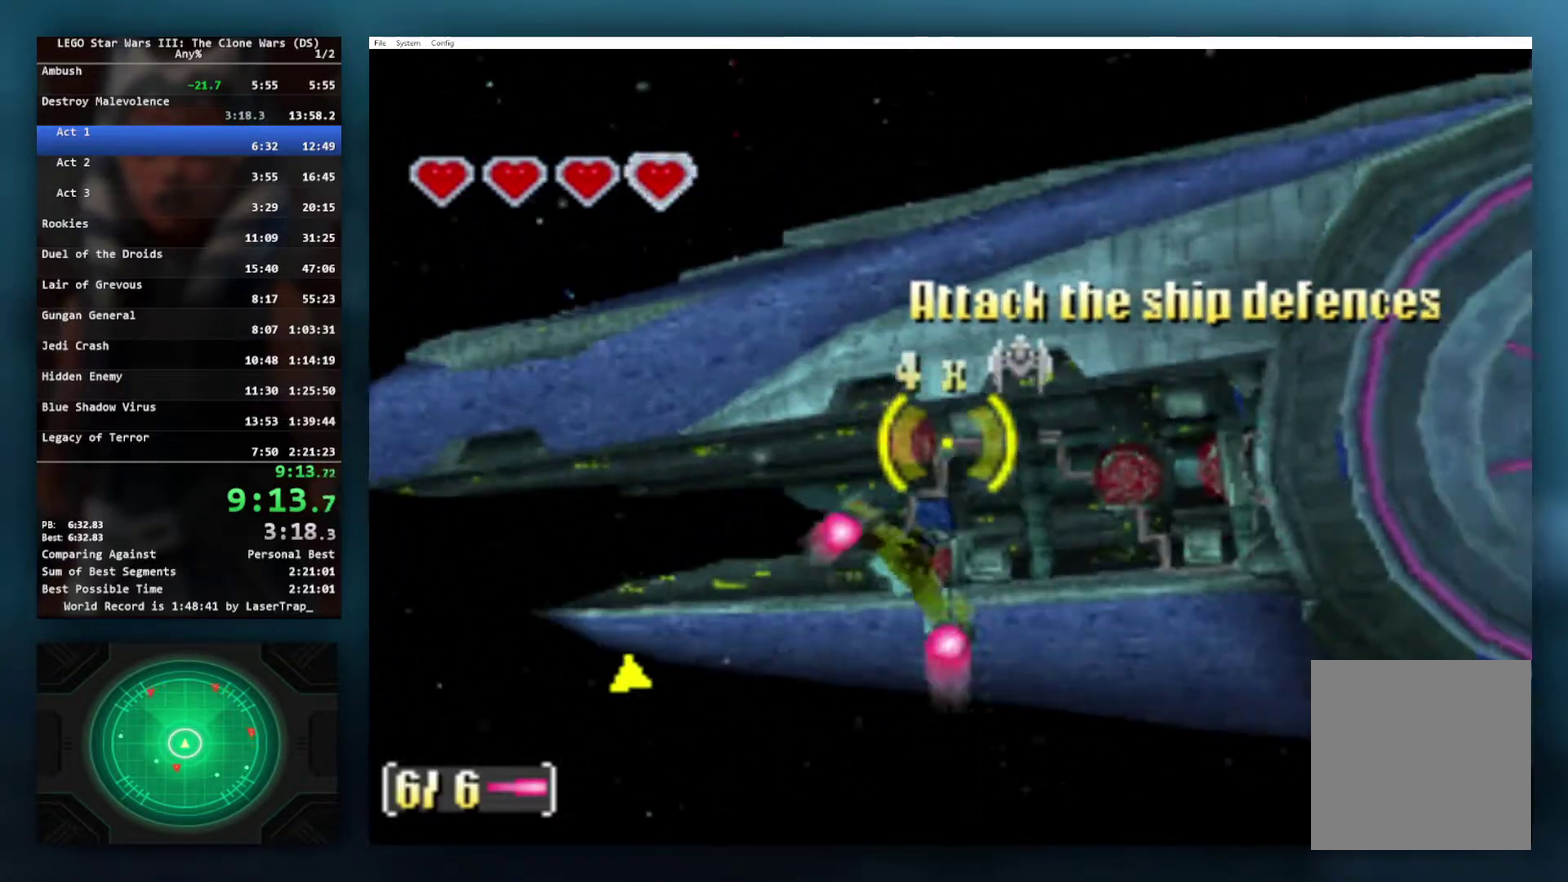
{"buttons": [], "left_stick": "left", "right_stick": "center", "events": [[17, "left_stick", "left"], [83, "left_stick", "up-left"], [233, "left_stick", "center"], [367, "left_stick", "left"], [400, "B", "up"]]}
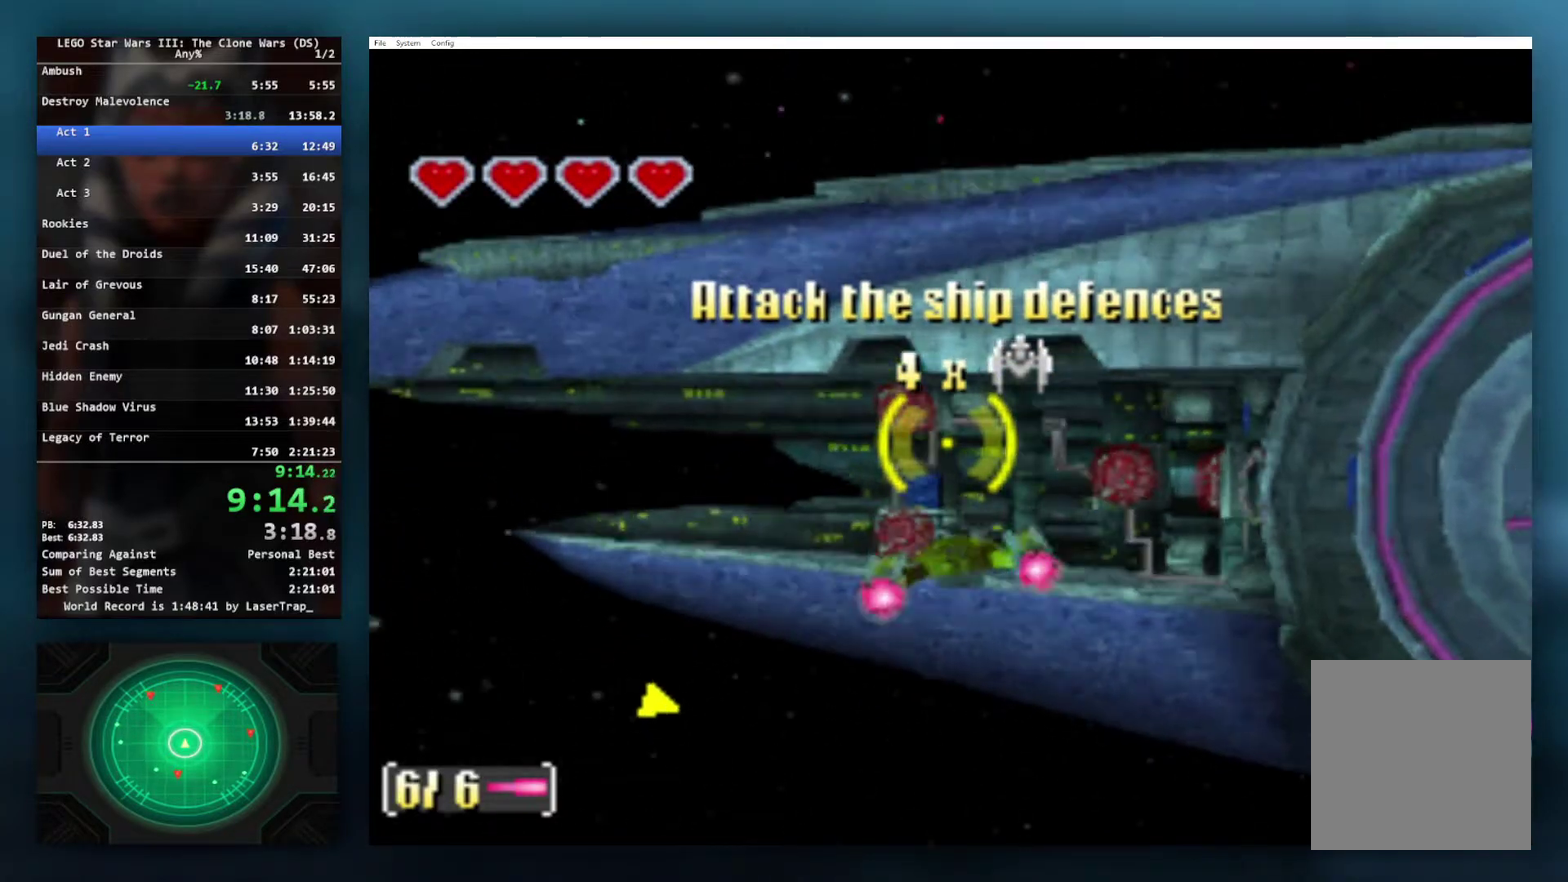
{"buttons": ["X"], "left_stick": "center", "right_stick": "center", "events": [[83, "X", "down"], [450, "left_stick", "center"]]}
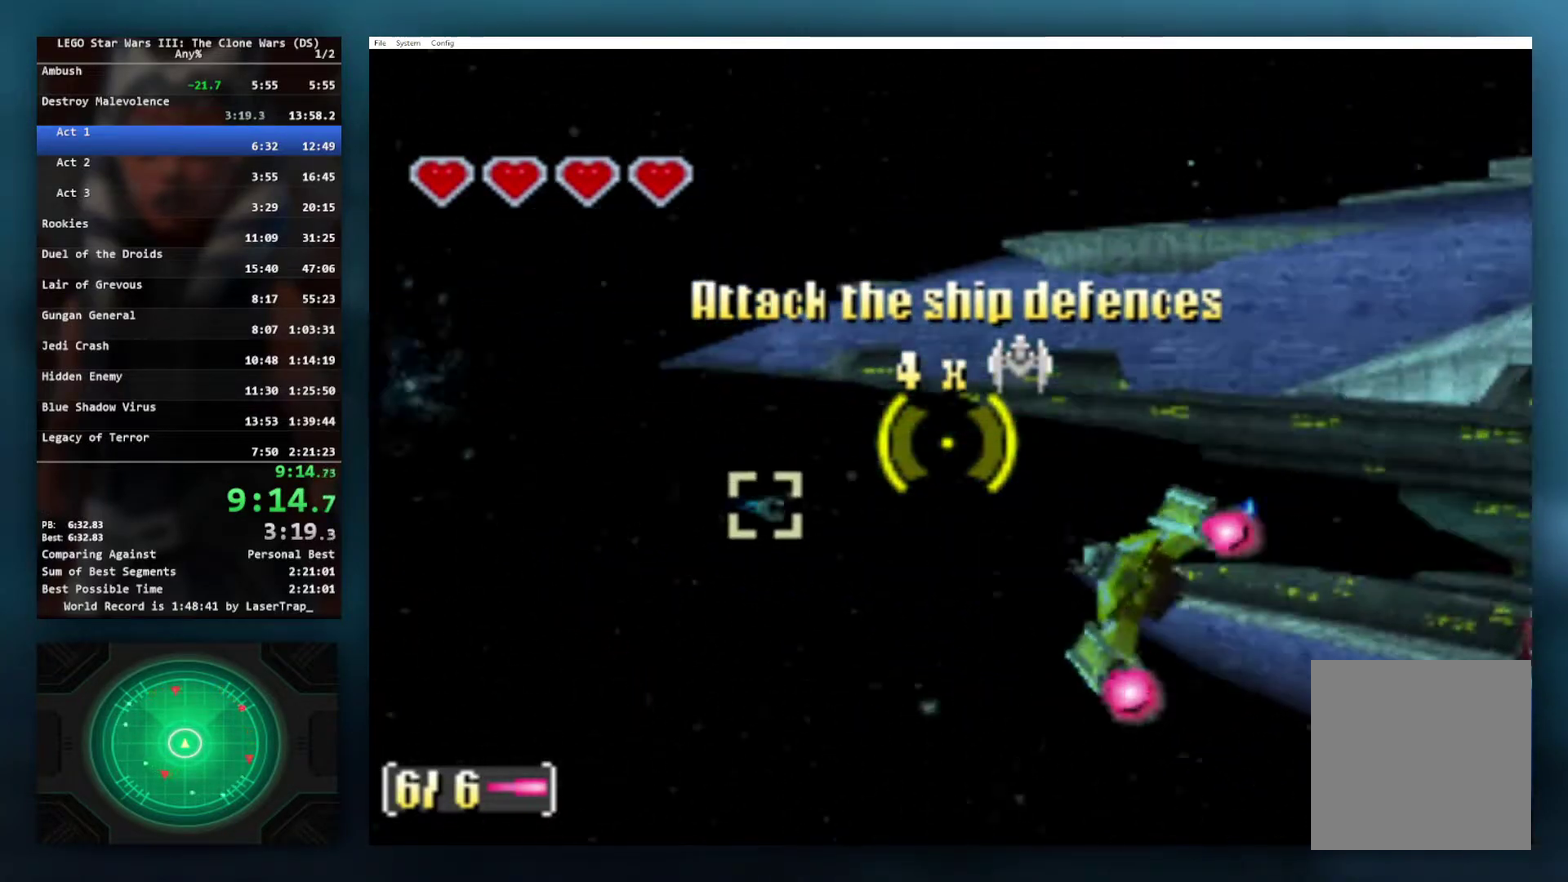
{"buttons": ["X"], "left_stick": "center", "right_stick": "center", "events": [[83, "left_stick", "right"], [200, "left_stick", "up"], [367, "left_stick", "center"]]}
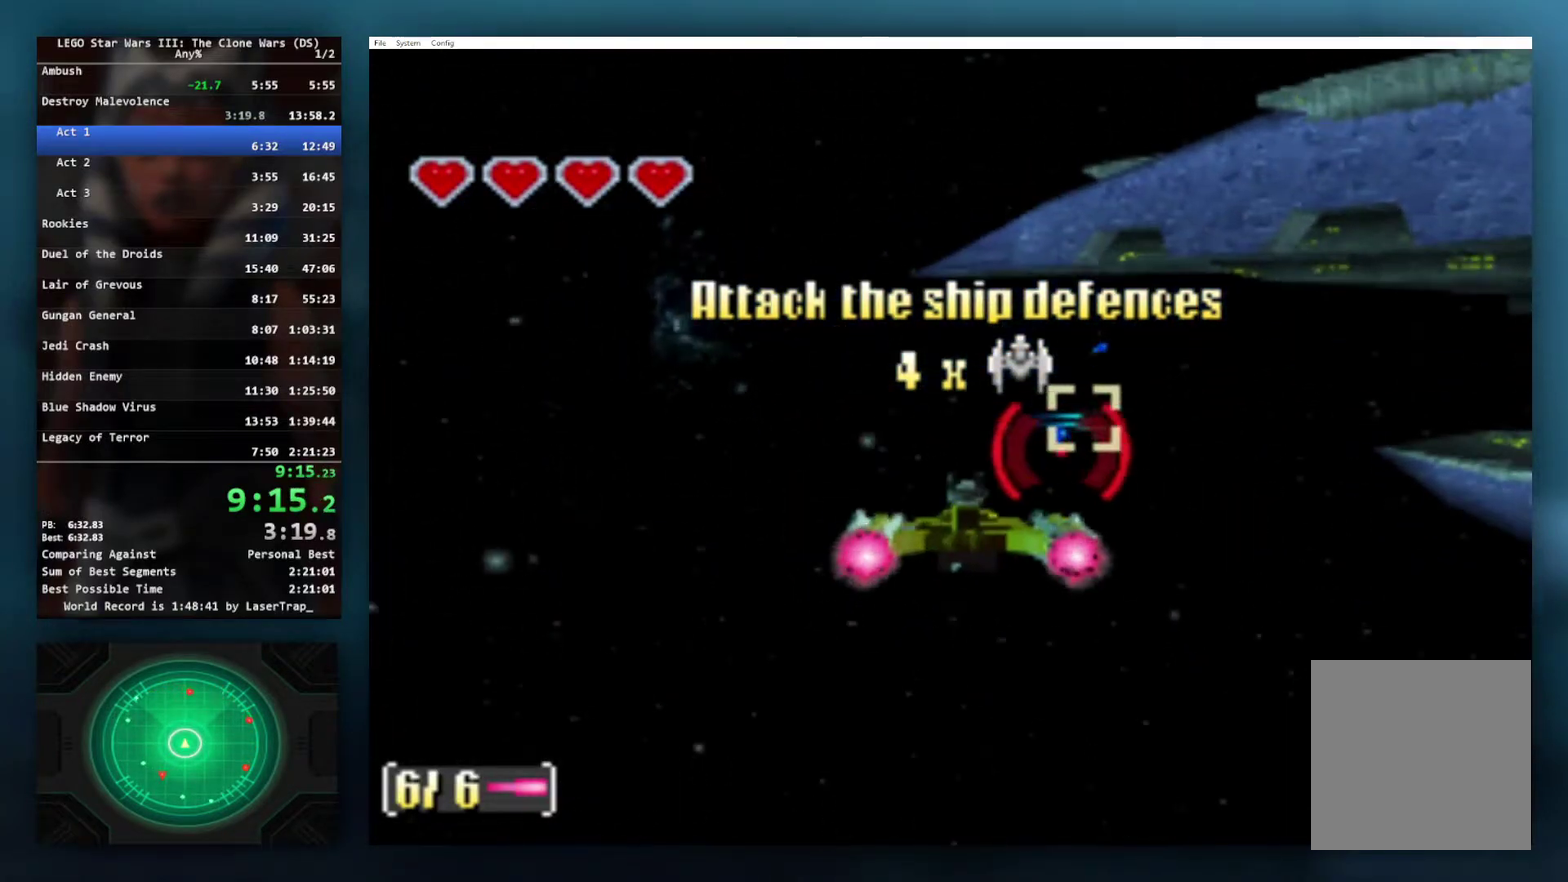
{"buttons": ["X"], "left_stick": "center", "right_stick": "center", "events": [[67, "left_stick", "down"], [117, "left_stick", "down-right"], [167, "left_stick", "right"], [250, "left_stick", "center"]]}
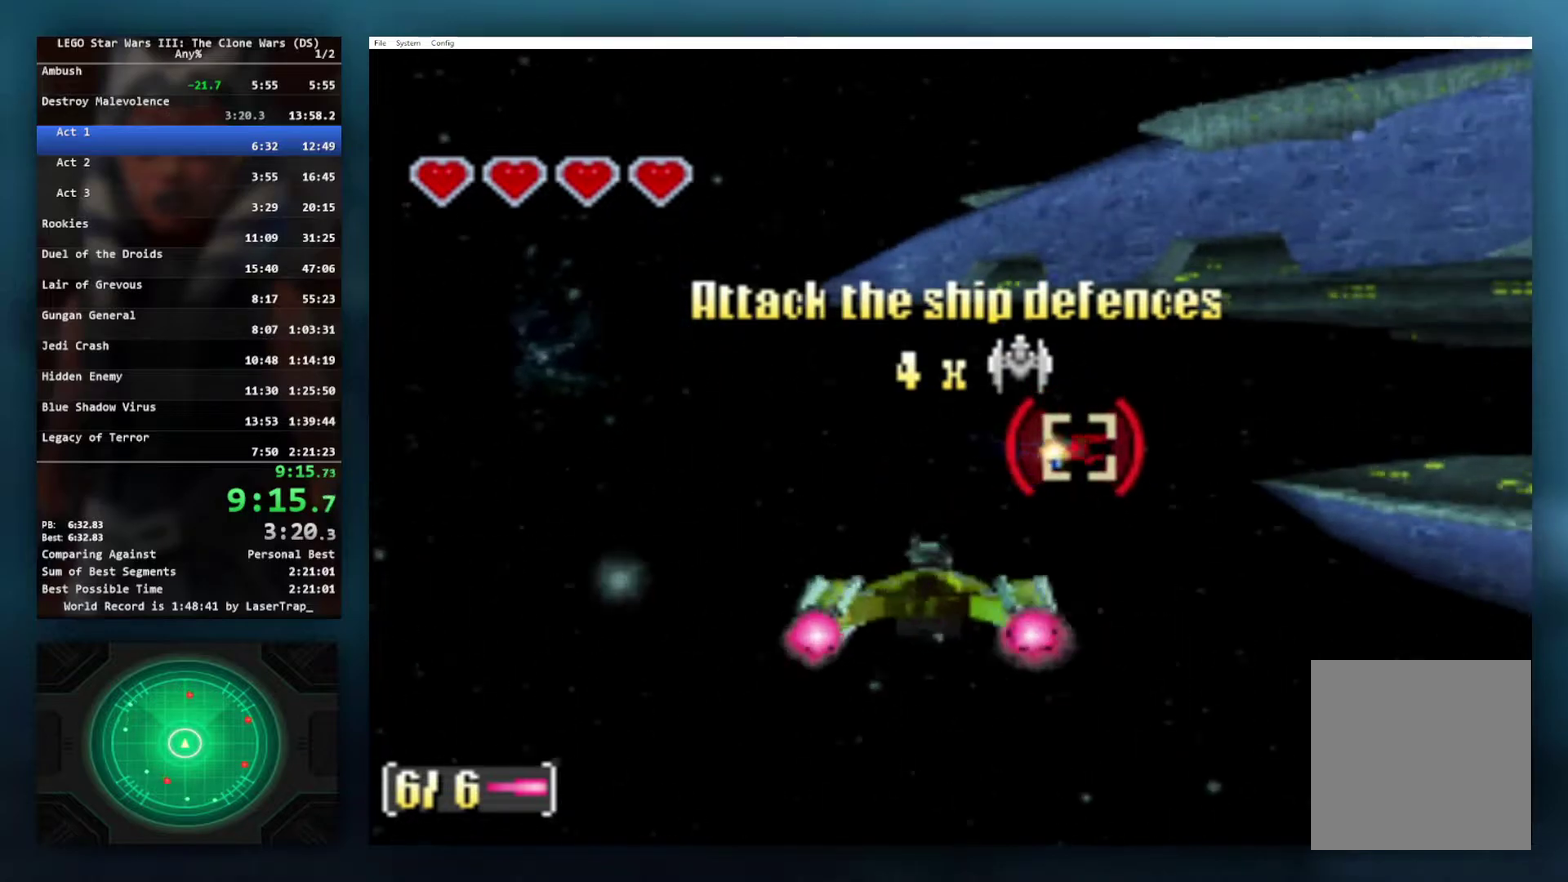
{"buttons": ["X"], "left_stick": "center", "right_stick": "center", "events": [[50, "left_stick", "right"], [183, "left_stick", "center"]]}
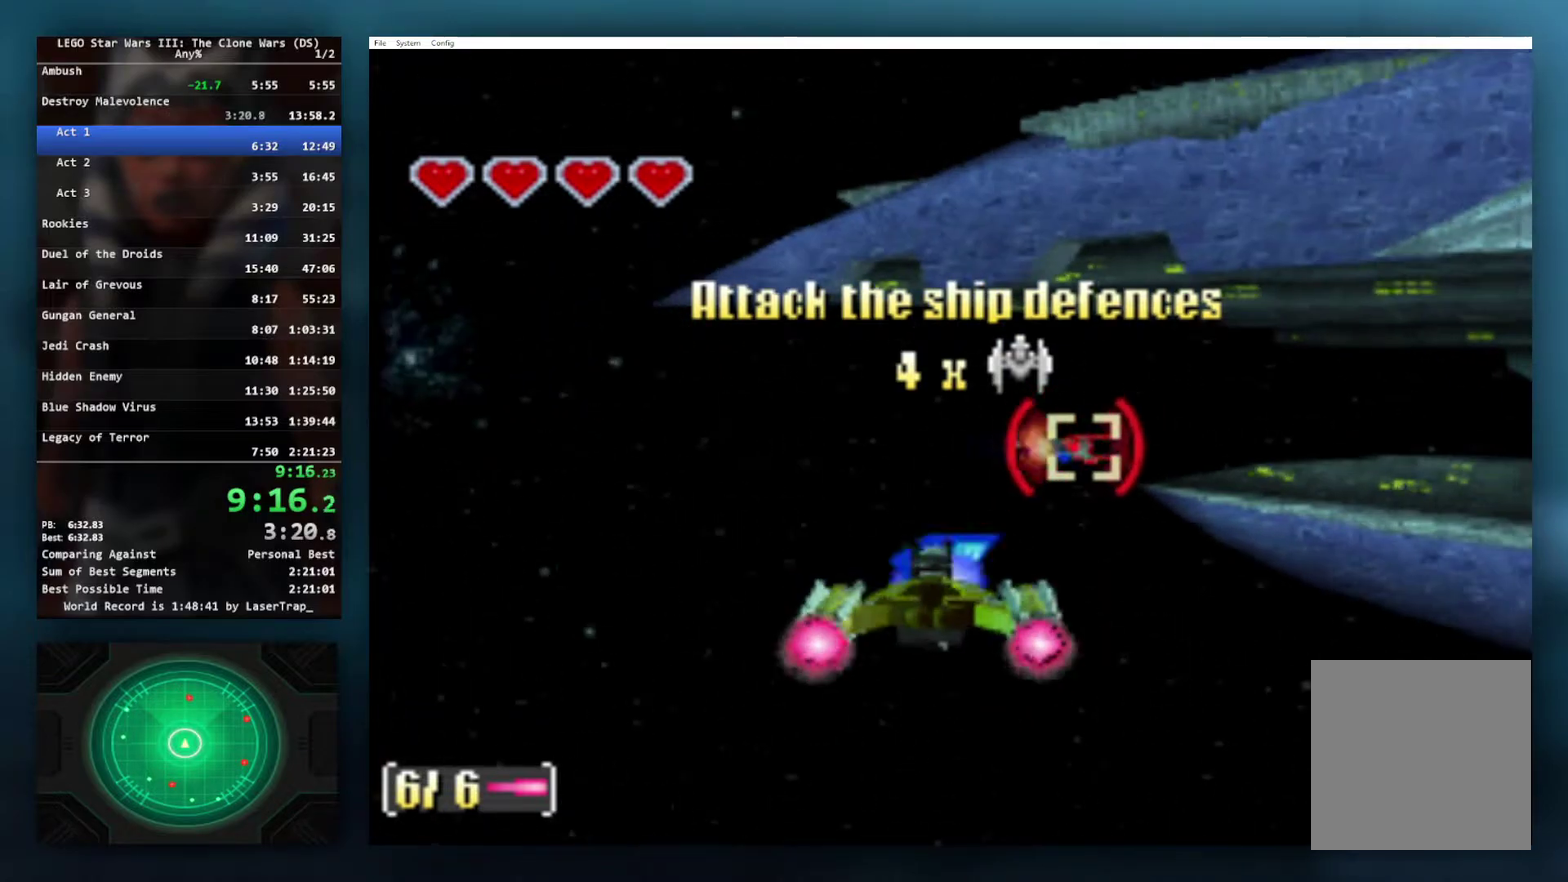
{"buttons": ["X"], "left_stick": "right", "right_stick": "center", "events": [[83, "left_stick", "right"], [250, "left_stick", "center"], [433, "left_stick", "right"]]}
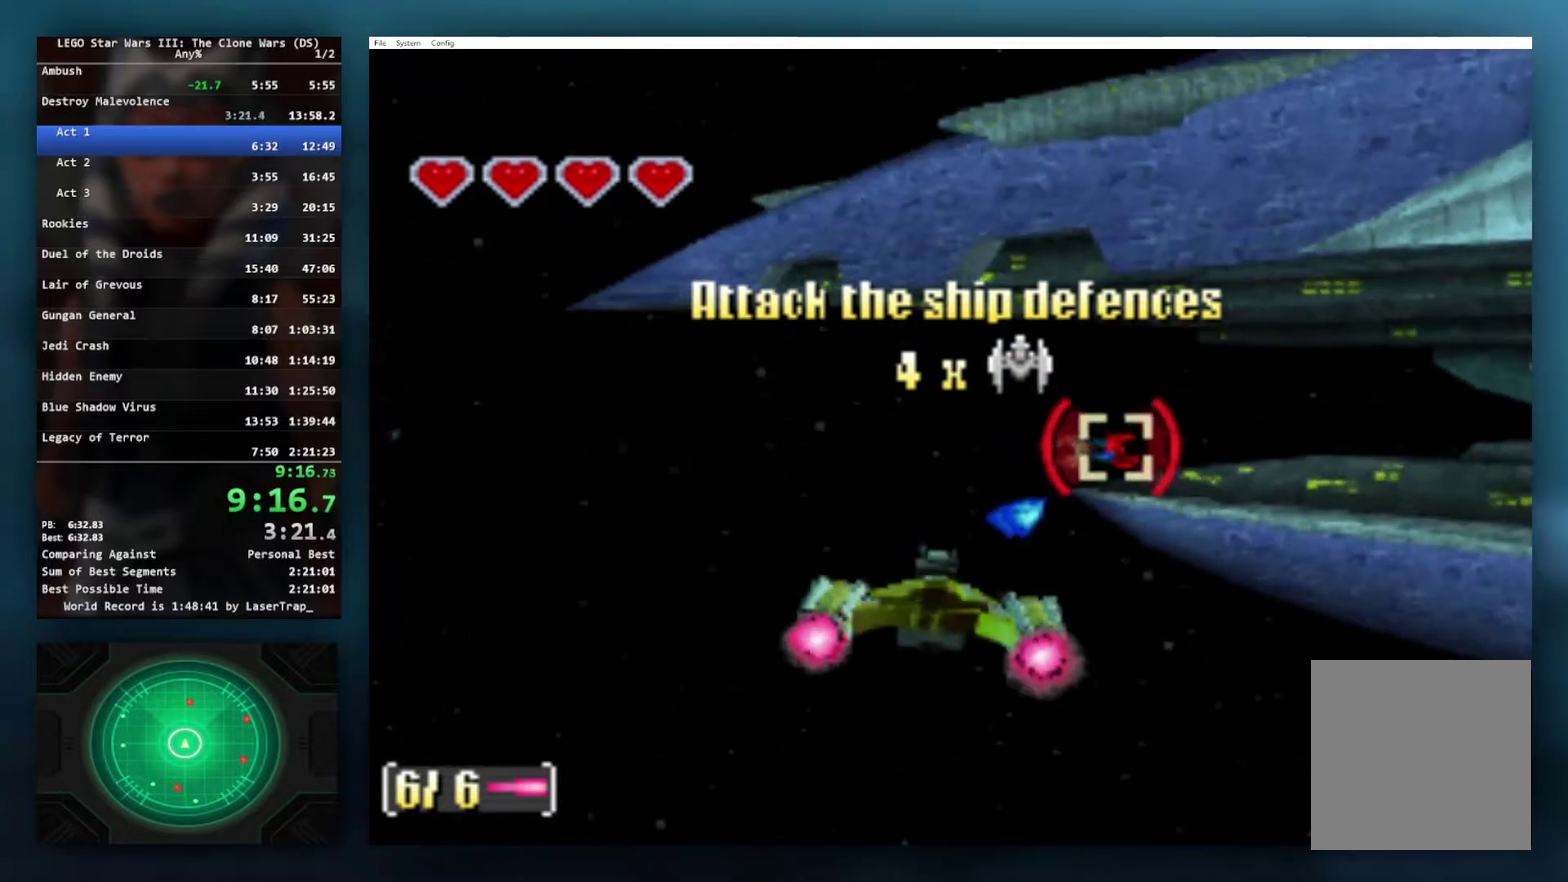
{"buttons": ["X"], "left_stick": "right", "right_stick": "center", "events": [[67, "left_stick", "center"], [233, "left_stick", "right"], [333, "left_stick", "center"], [500, "left_stick", "right"]]}
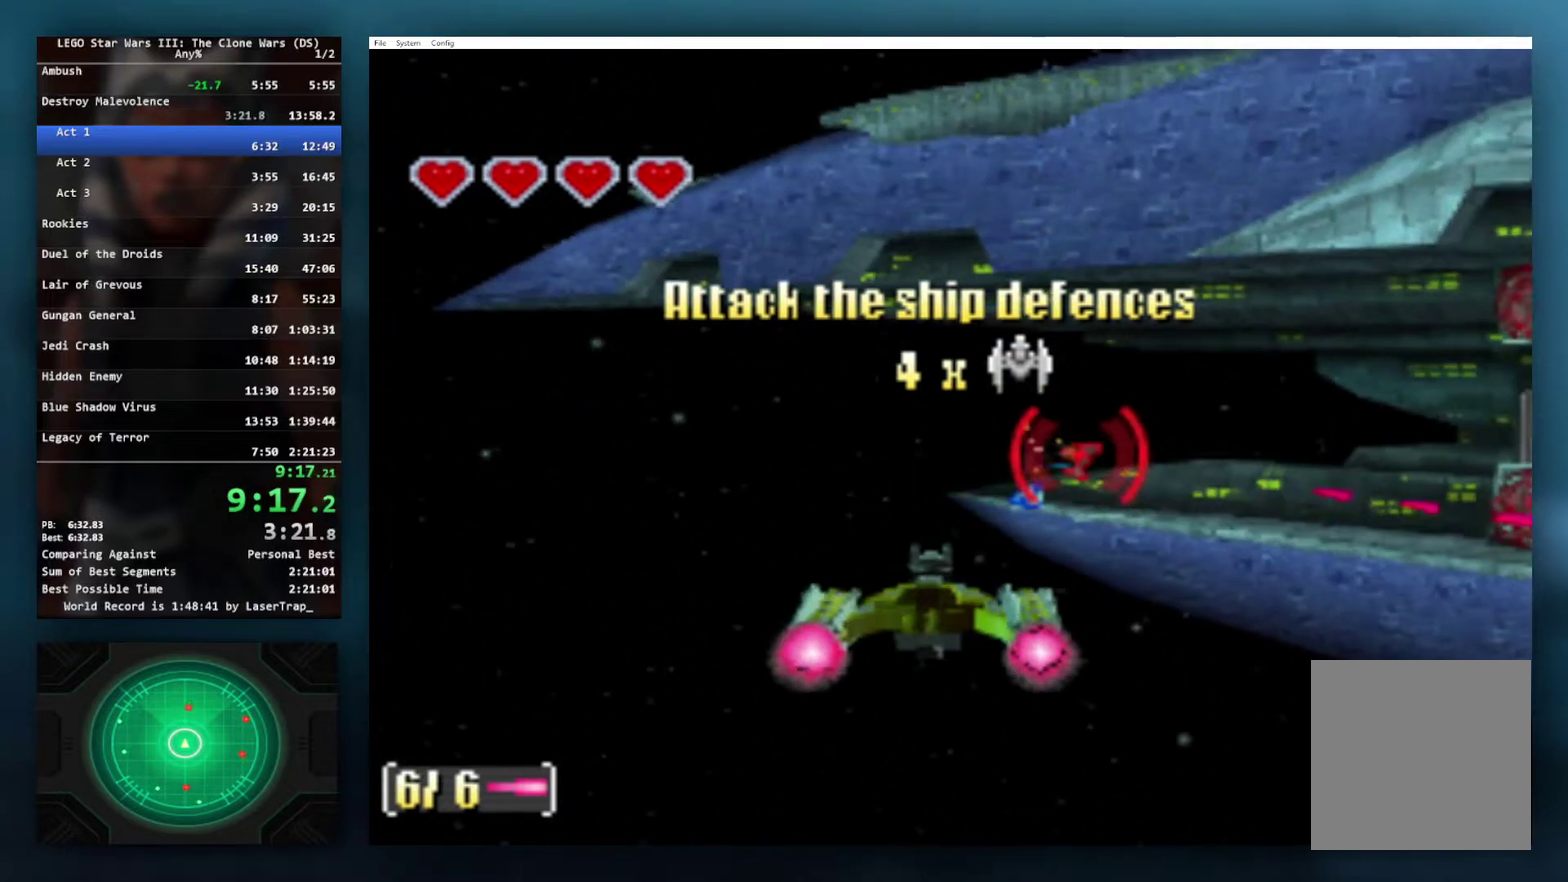
{"buttons": ["X"], "left_stick": "center", "right_stick": "center", "events": [[450, "left_stick", "center"]]}
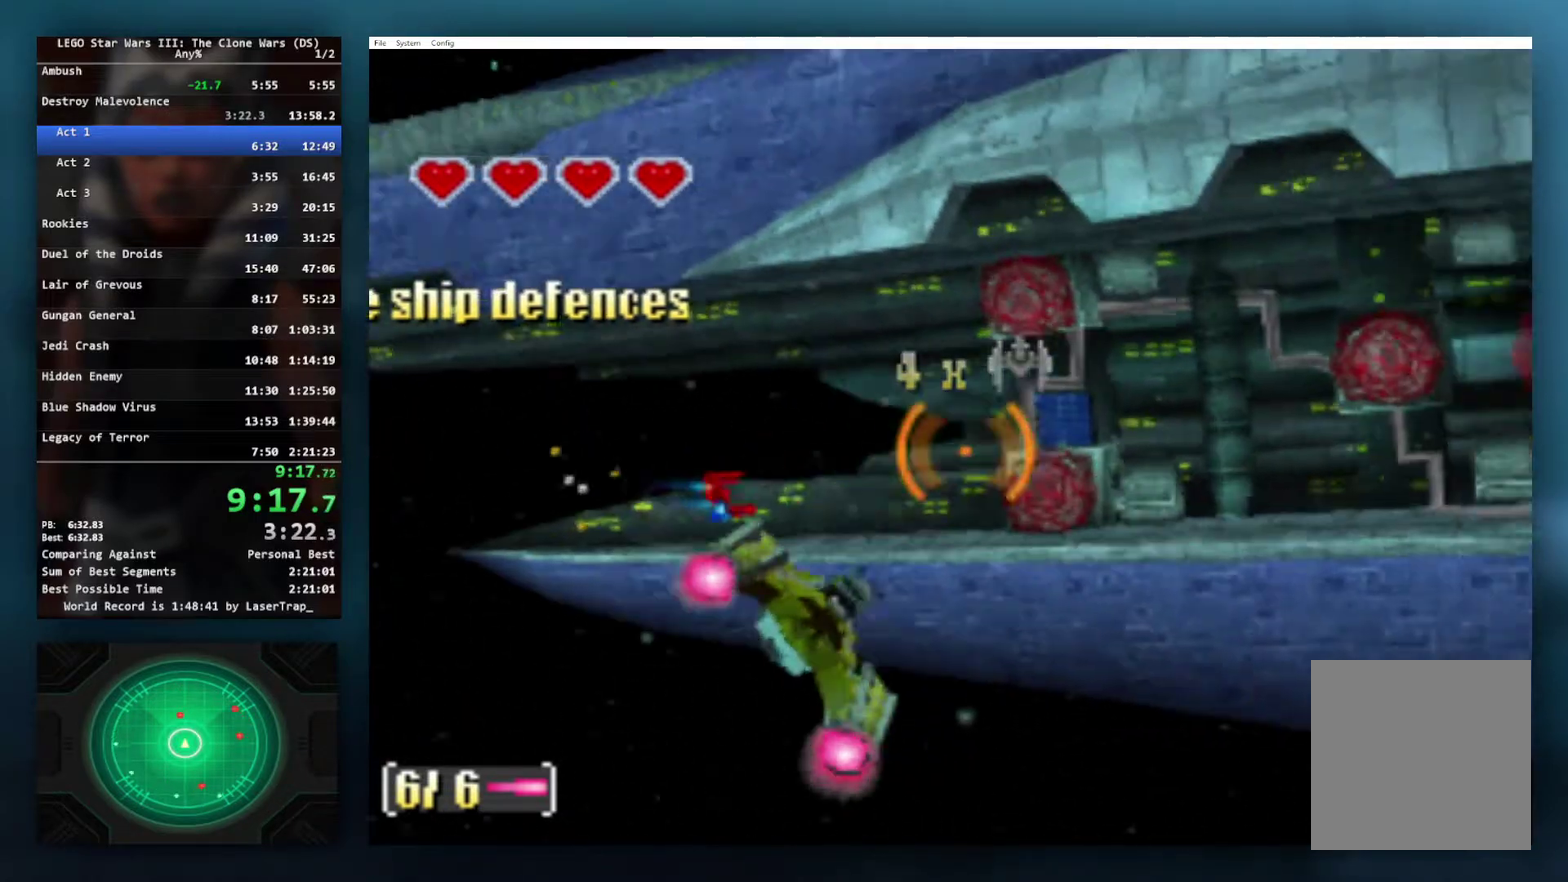
{"buttons": ["X"], "left_stick": "right", "right_stick": "center", "events": [[117, "left_stick", "right"]]}
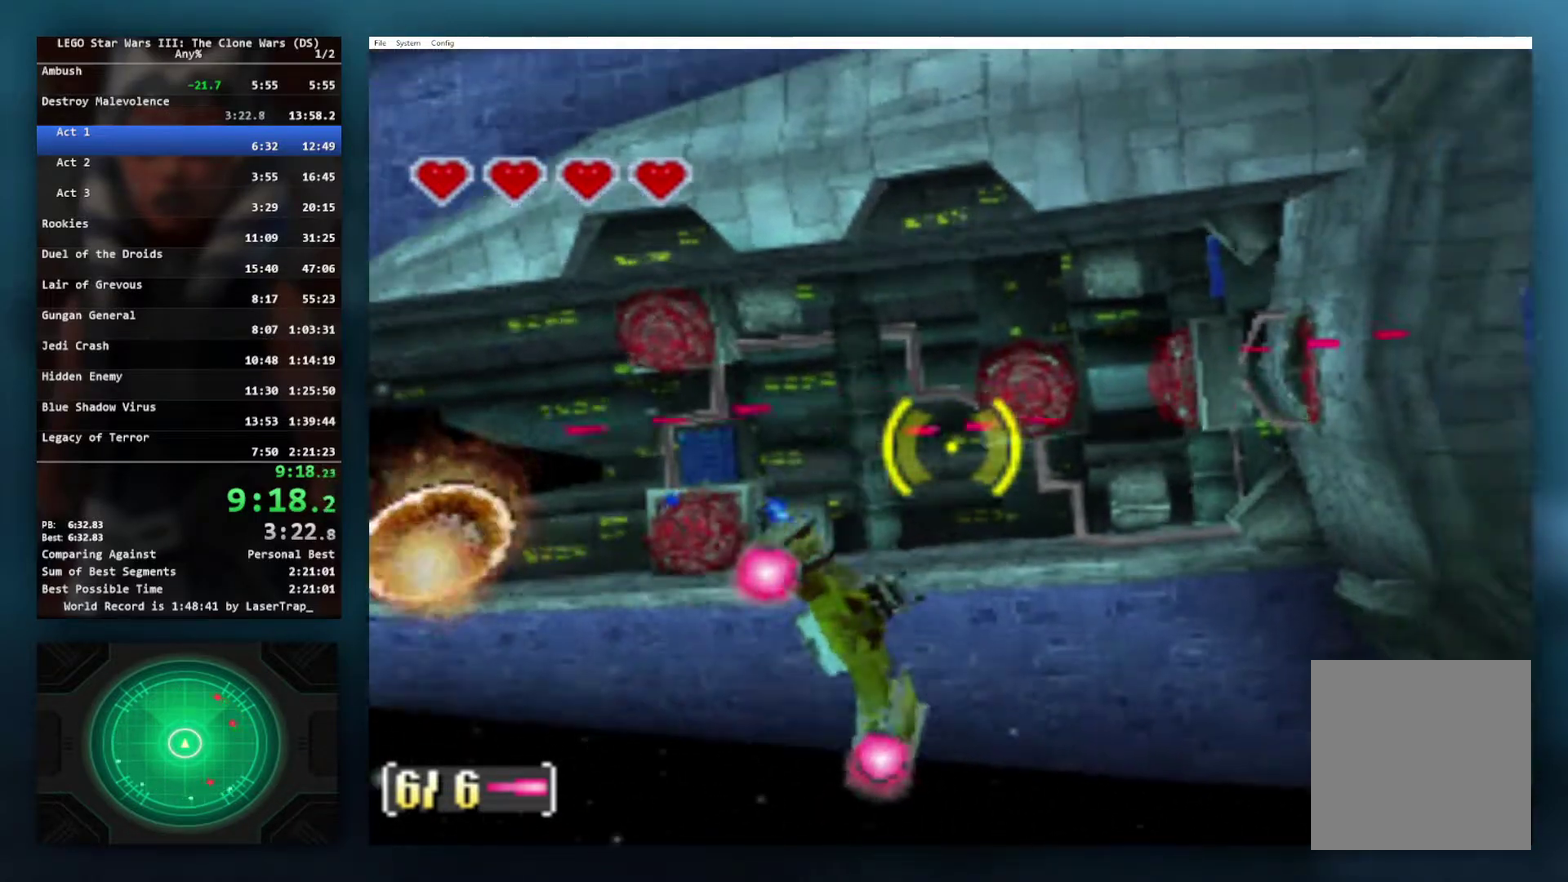
{"buttons": ["X"], "left_stick": "left", "right_stick": "center", "events": [[17, "left_stick", "down-right"], [183, "left_stick", "right"], [383, "left_stick", "center"], [500, "left_stick", "left"]]}
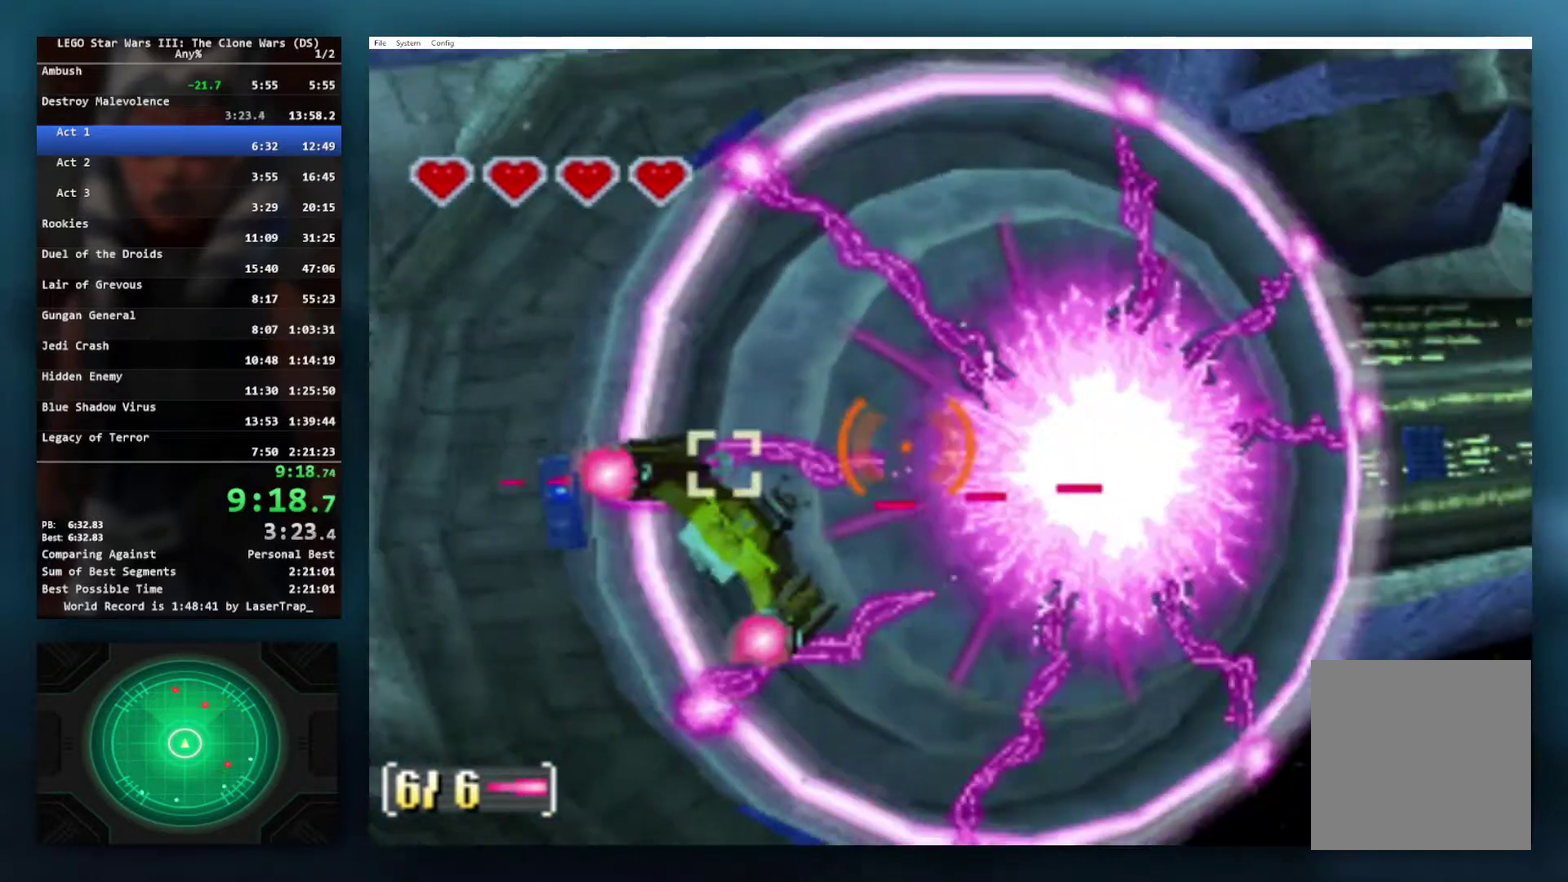
{"buttons": ["X"], "left_stick": "left", "right_stick": "center", "events": []}
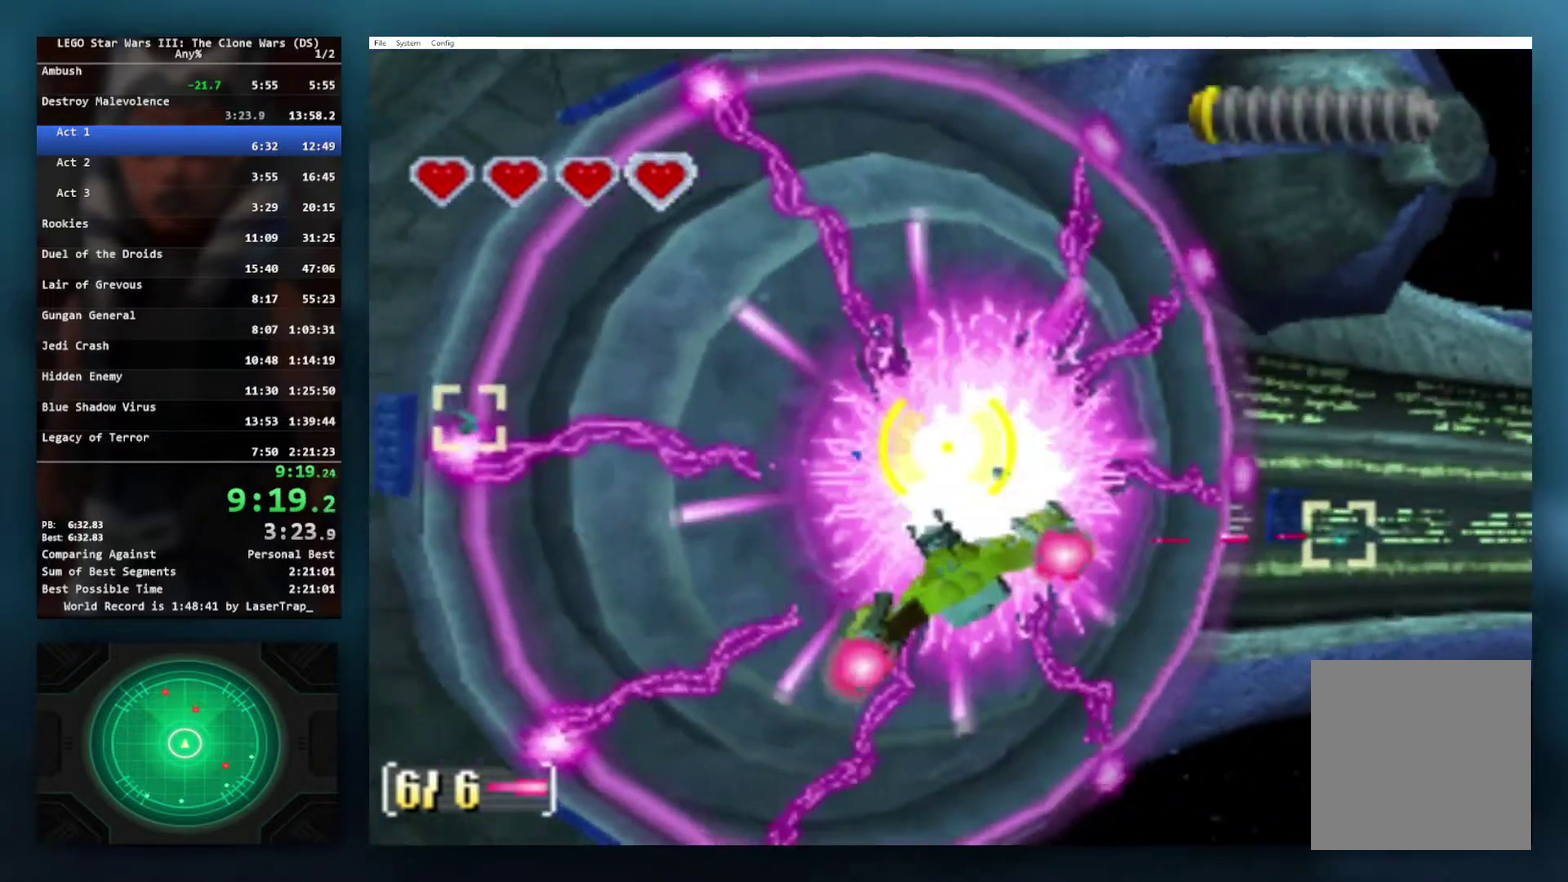
{"buttons": ["X"], "left_stick": "right", "right_stick": "center", "events": [[317, "left_stick", "right"]]}
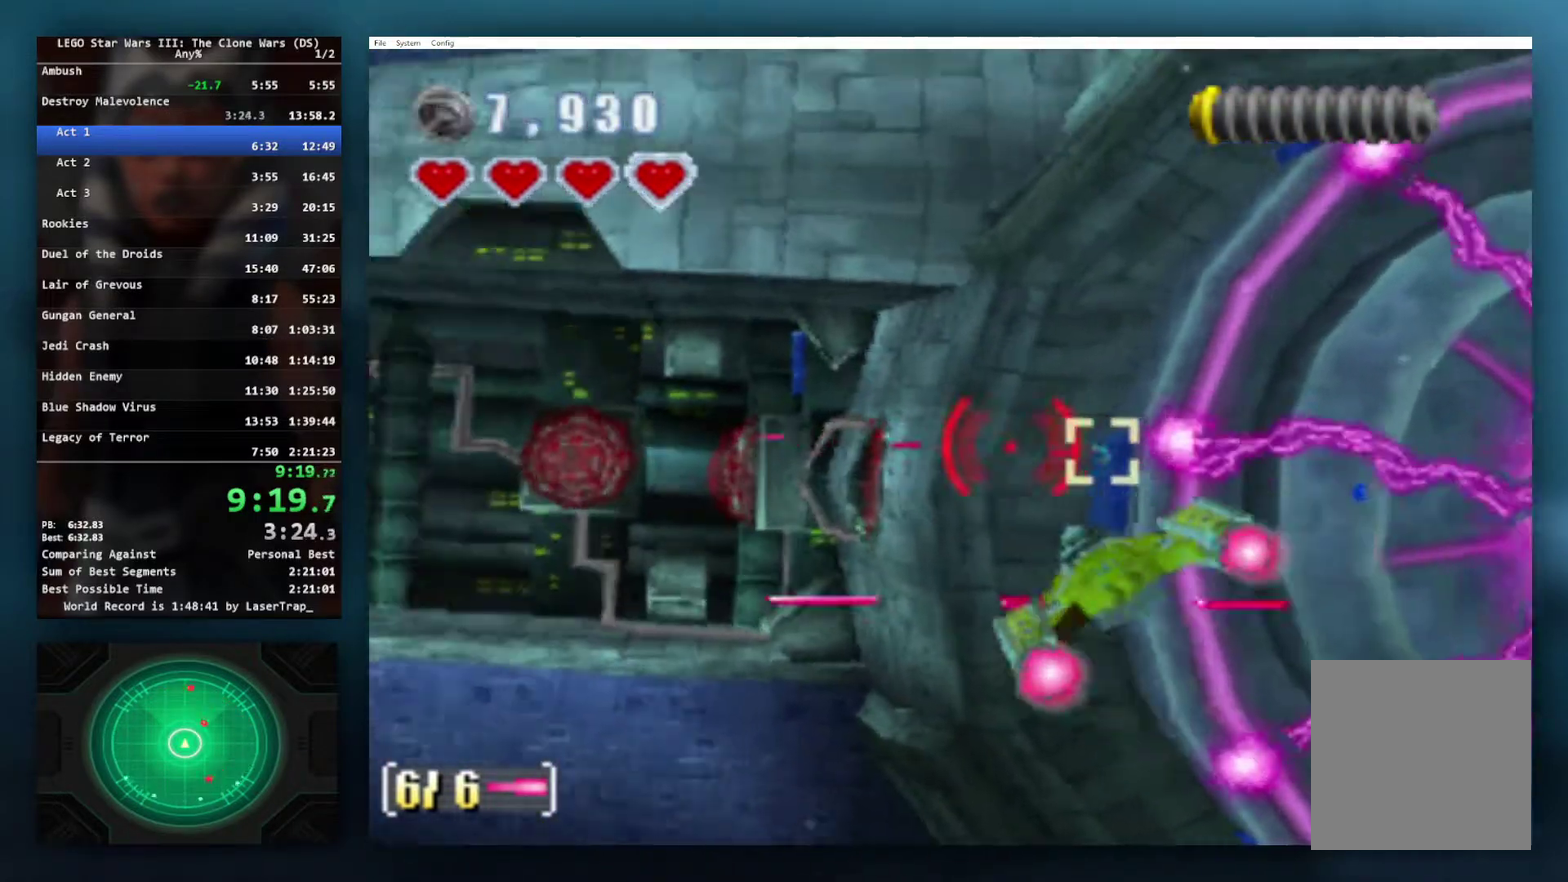
{"buttons": ["X"], "left_stick": "right", "right_stick": "center", "events": [[200, "left_stick", "center"], [367, "left_stick", "right"]]}
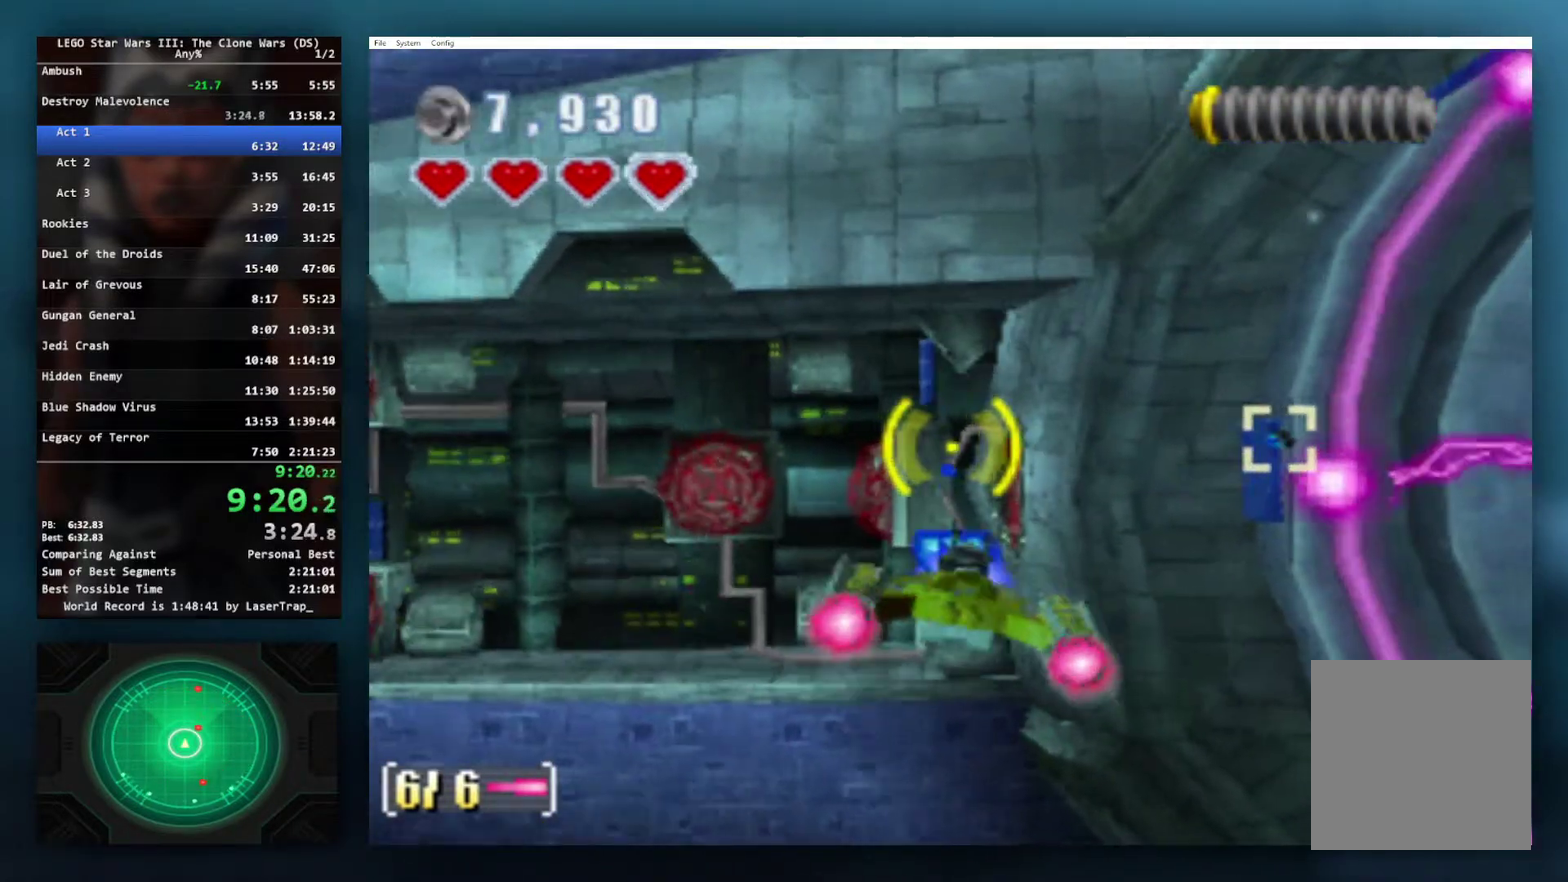
{"buttons": ["X"], "left_stick": "left", "right_stick": "center", "events": [[300, "left_stick", "left"]]}
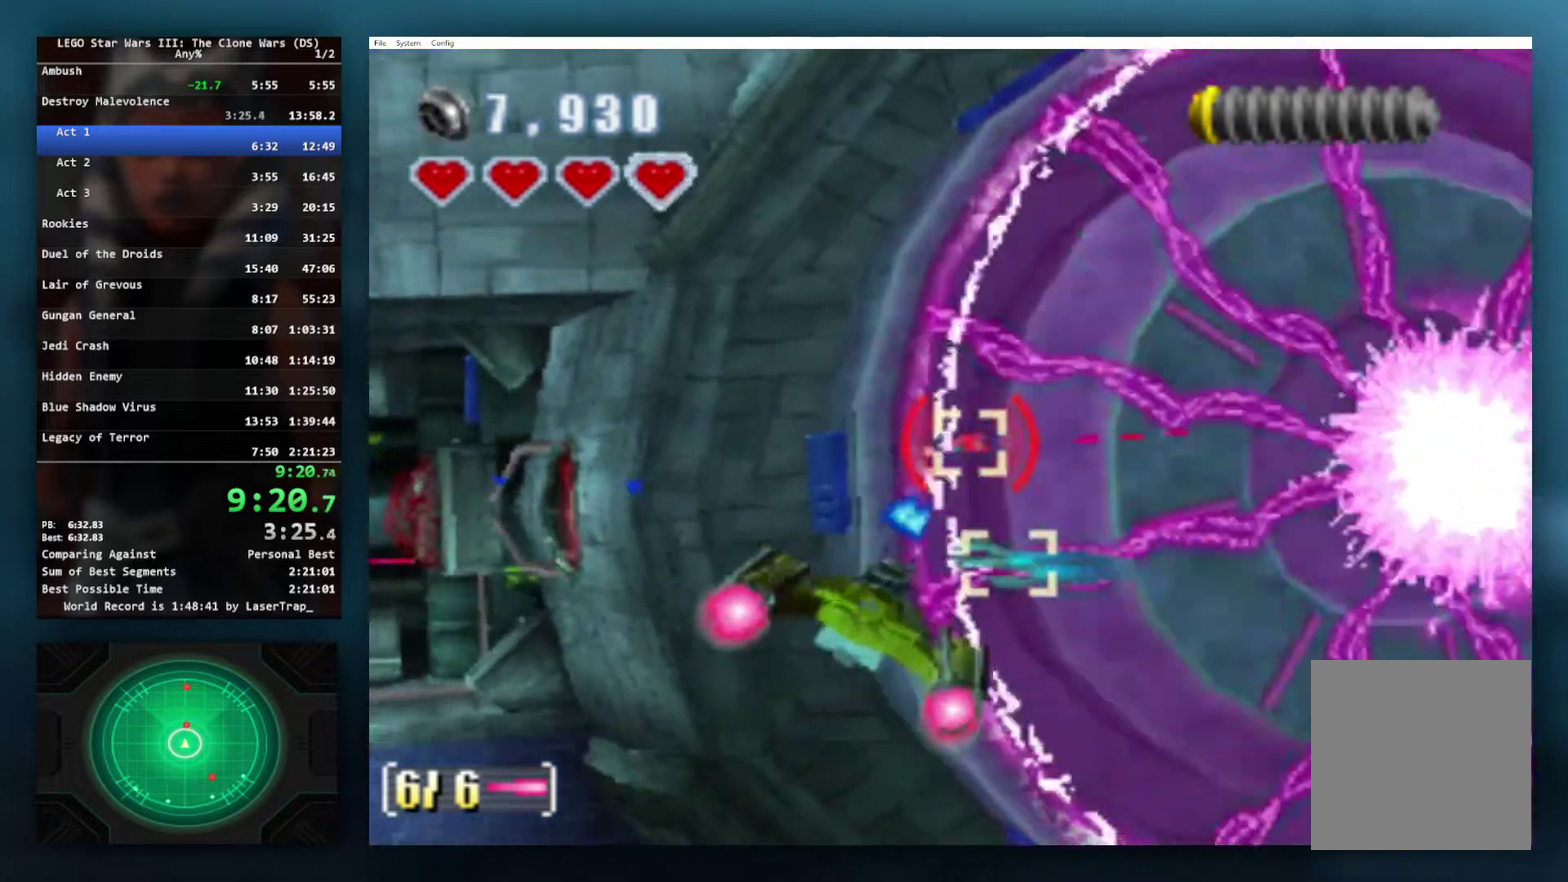
{"buttons": ["X"], "left_stick": "center", "right_stick": "center", "events": [[33, "left_stick", "center"], [233, "left_stick", "right"], [433, "left_stick", "center"]]}